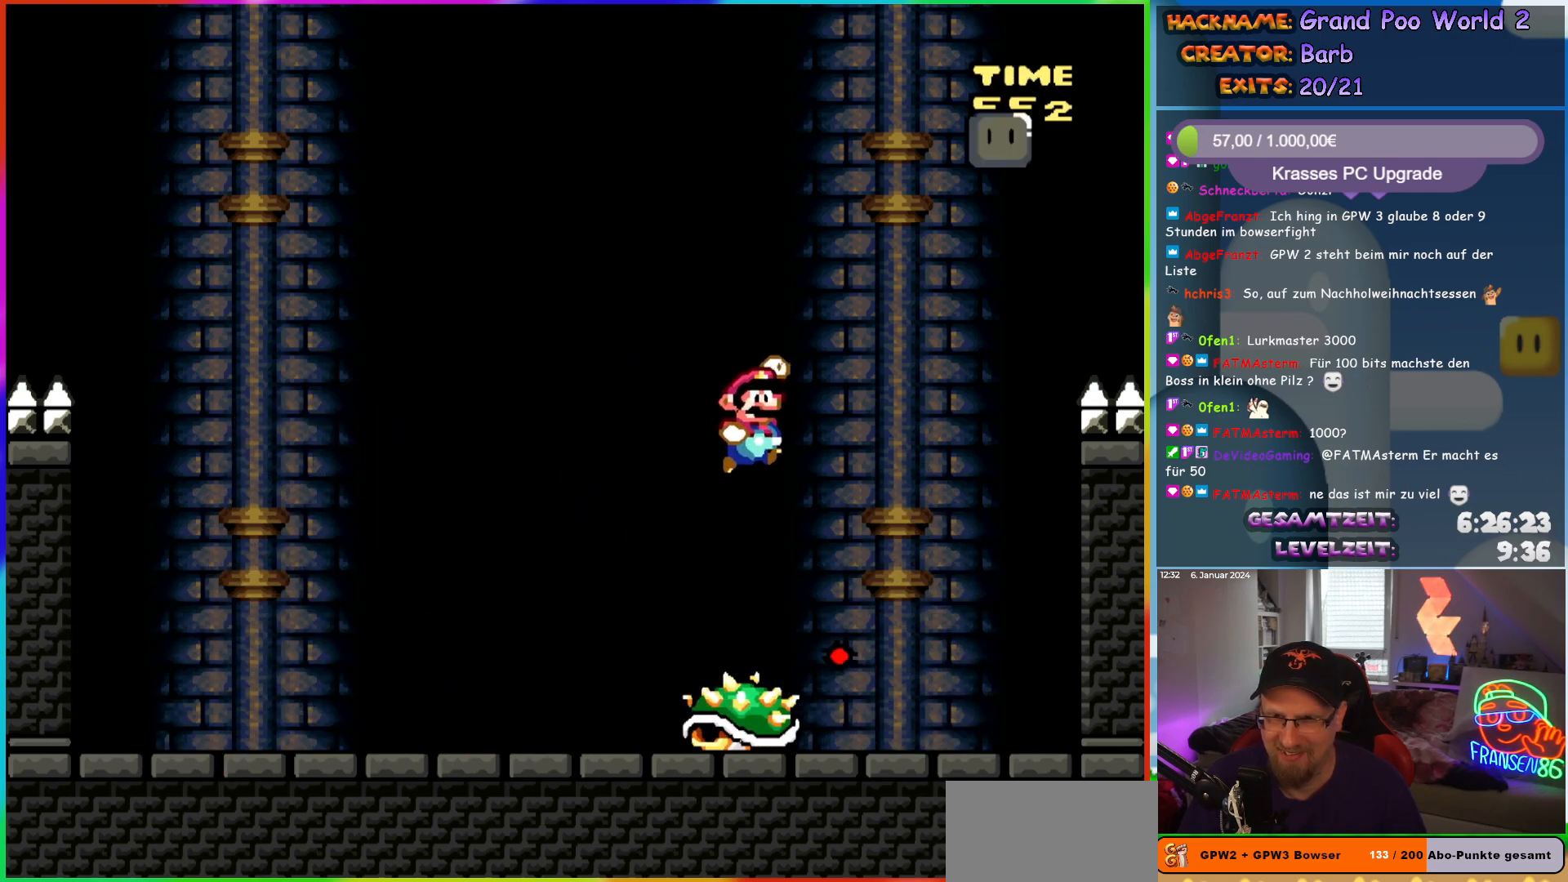
Gameplay with a controller (Nintendo layout); each line is a JSON object with the inputs held at the frame after it. "events" lists button and stick changes between this image and that frame as [ms after this image, input, new state], when the widget could be followed in between. Not read: L3 R3.
{"buttons": ["Y", "DPAD_LEFT"], "events": [[333, "B", "up"], [333, "DPAD_RIGHT", "up"], [350, "DPAD_LEFT", "down"], [350, "DPAD_UP", "down"], [367, "DPAD_UP", "up"], [450, "DPAD_UP", "down"], [500, "DPAD_UP", "up"]]}
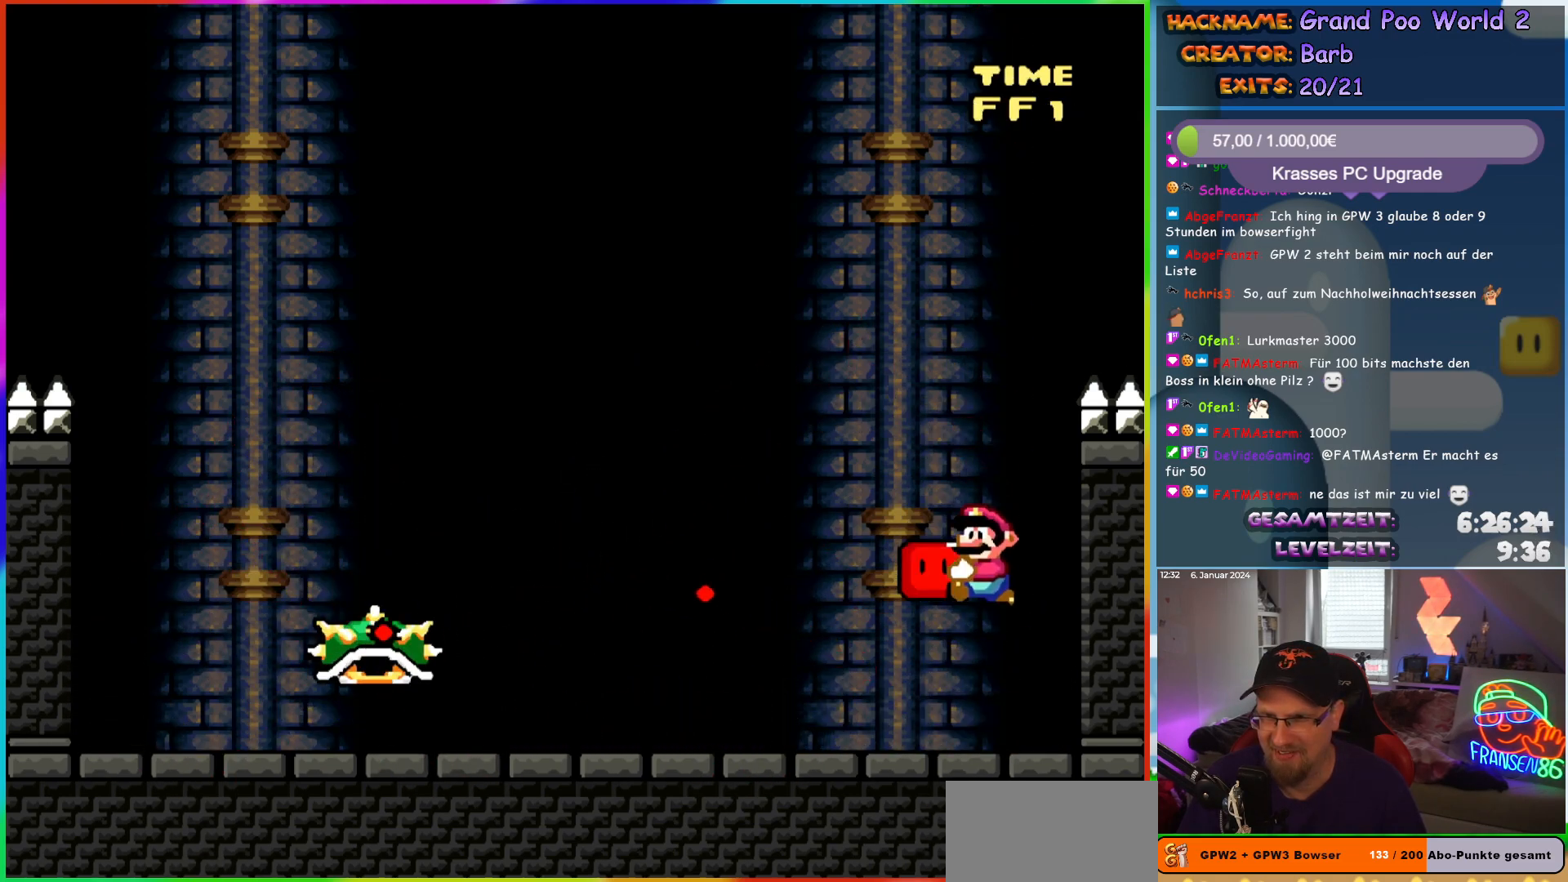
{"buttons": ["Y", "DPAD_UP"], "events": [[33, "DPAD_LEFT", "up"], [350, "DPAD_UP", "down"]]}
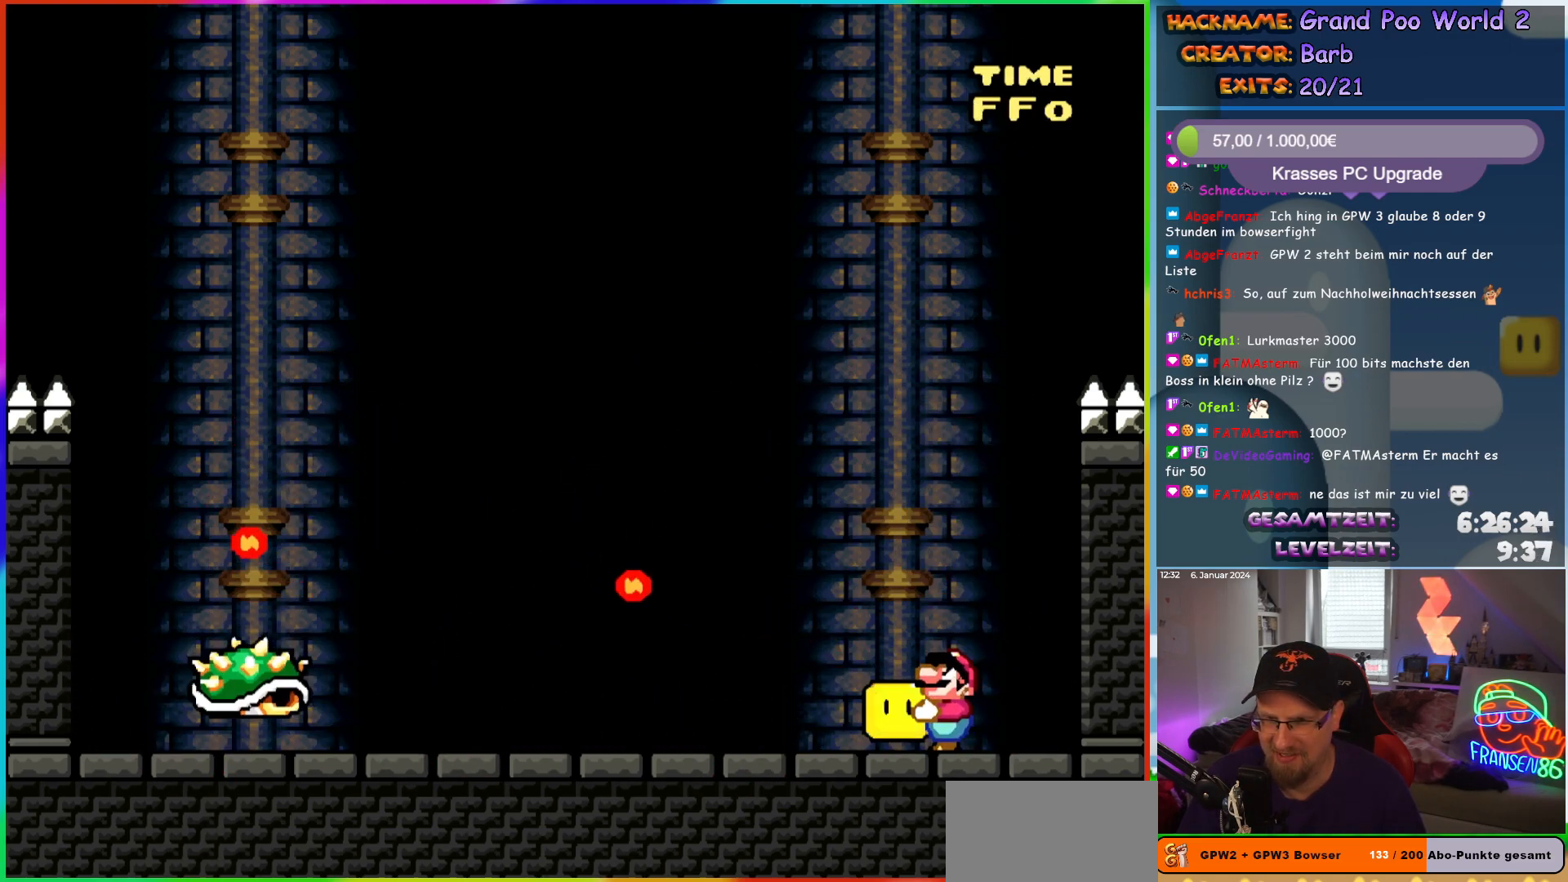
{"buttons": ["A", "X"], "events": [[300, "Y", "up"], [350, "X", "down"], [383, "A", "down"], [450, "DPAD_UP", "up"]]}
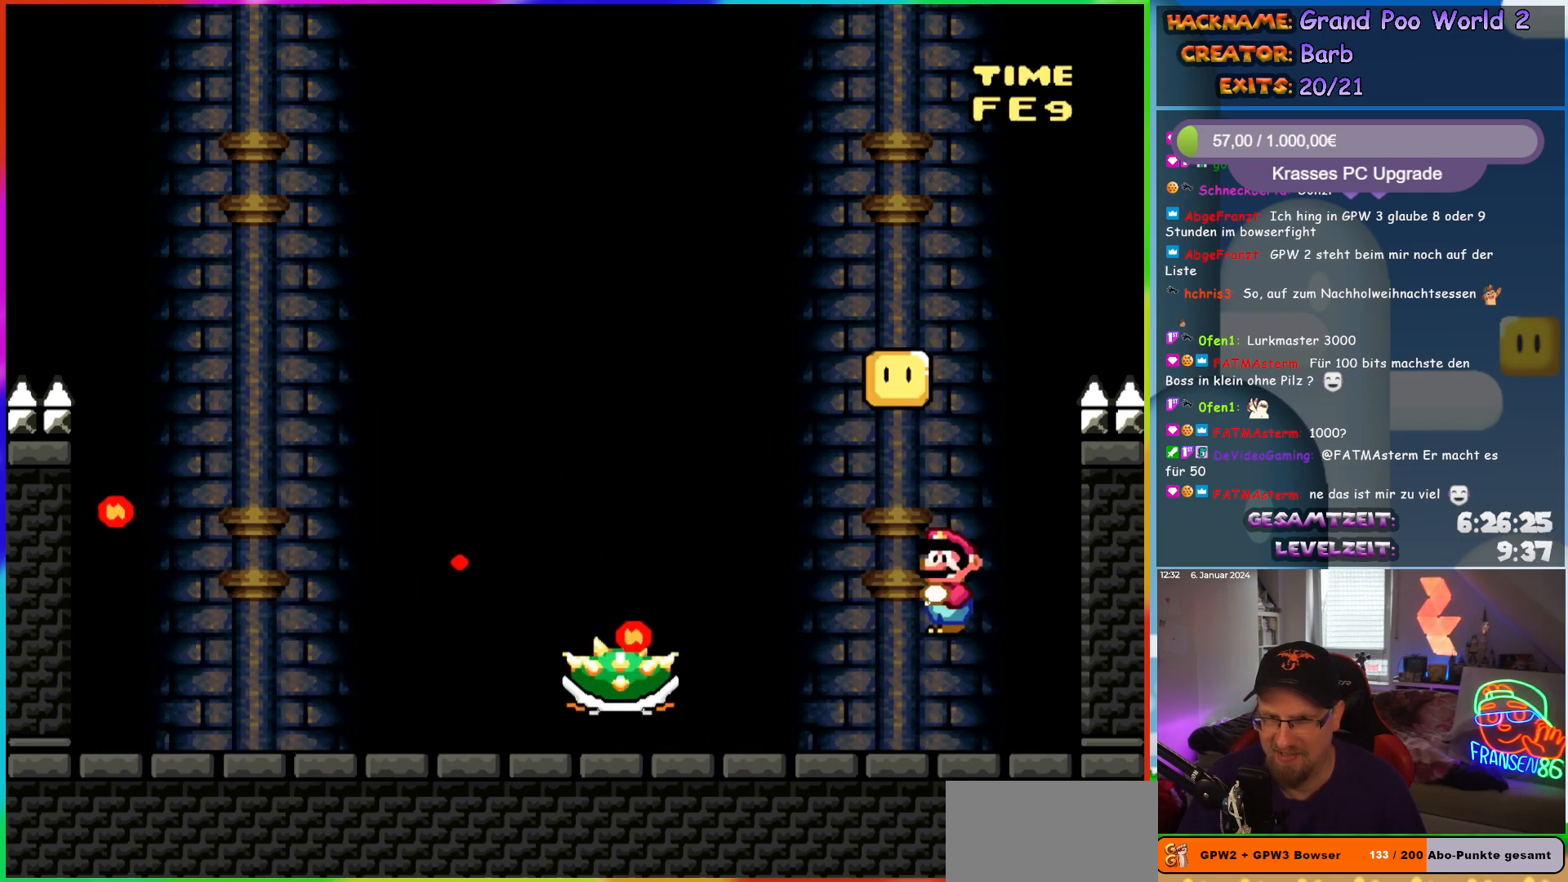
{"buttons": ["A", "X", "DPAD_LEFT"], "events": [[217, "A", "up"], [317, "A", "down"], [500, "DPAD_LEFT", "down"]]}
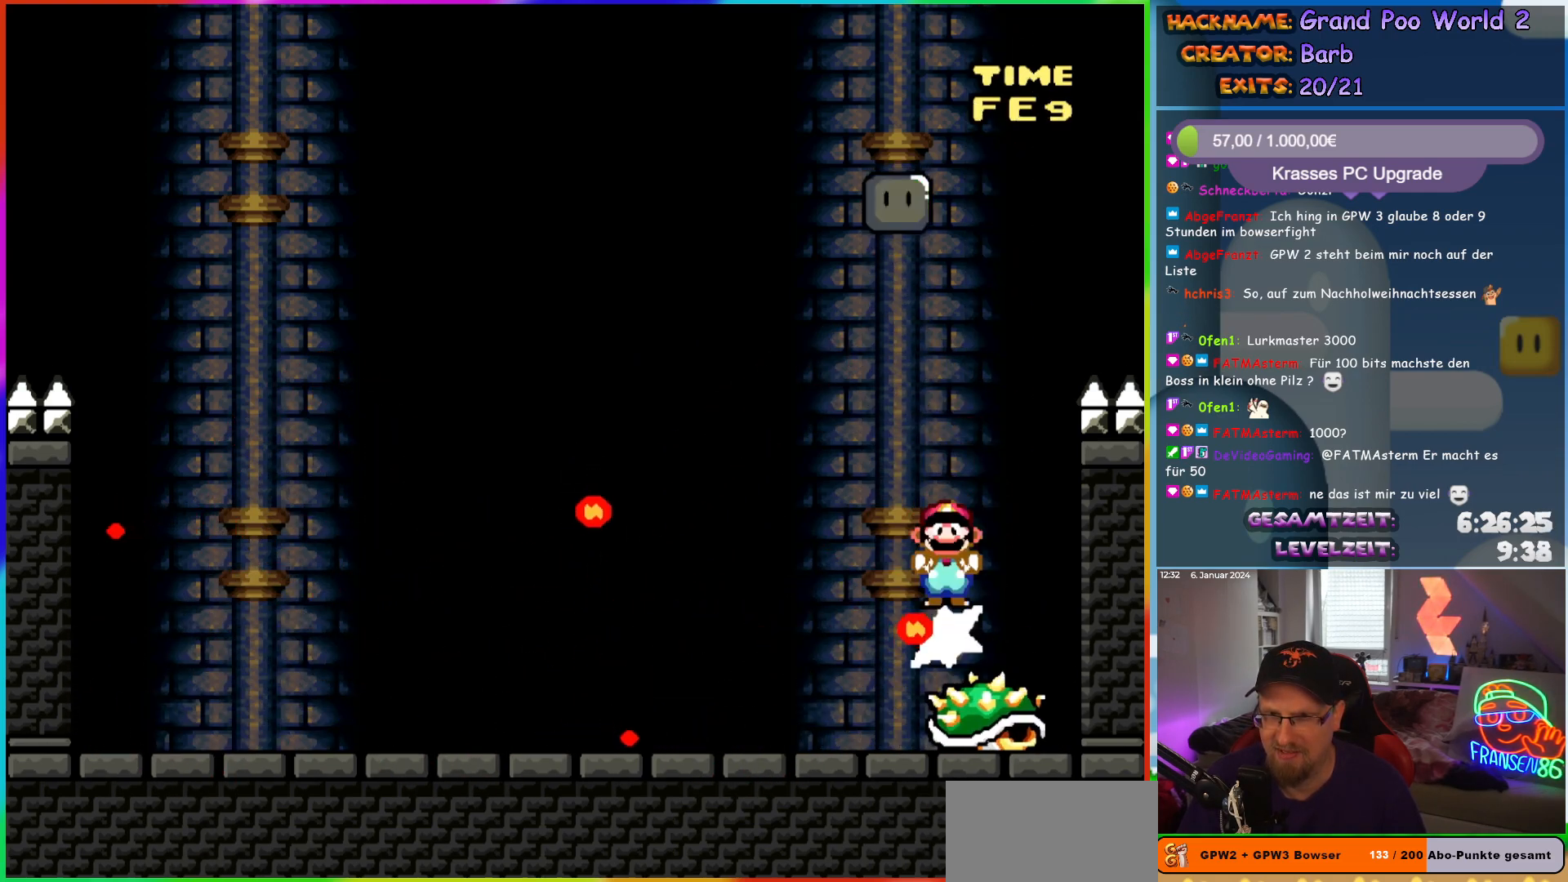
{"buttons": ["A", "X", "DPAD_UP"], "events": [[183, "DPAD_LEFT", "up"], [233, "DPAD_RIGHT", "down"], [467, "DPAD_RIGHT", "up"], [500, "DPAD_UP", "down"]]}
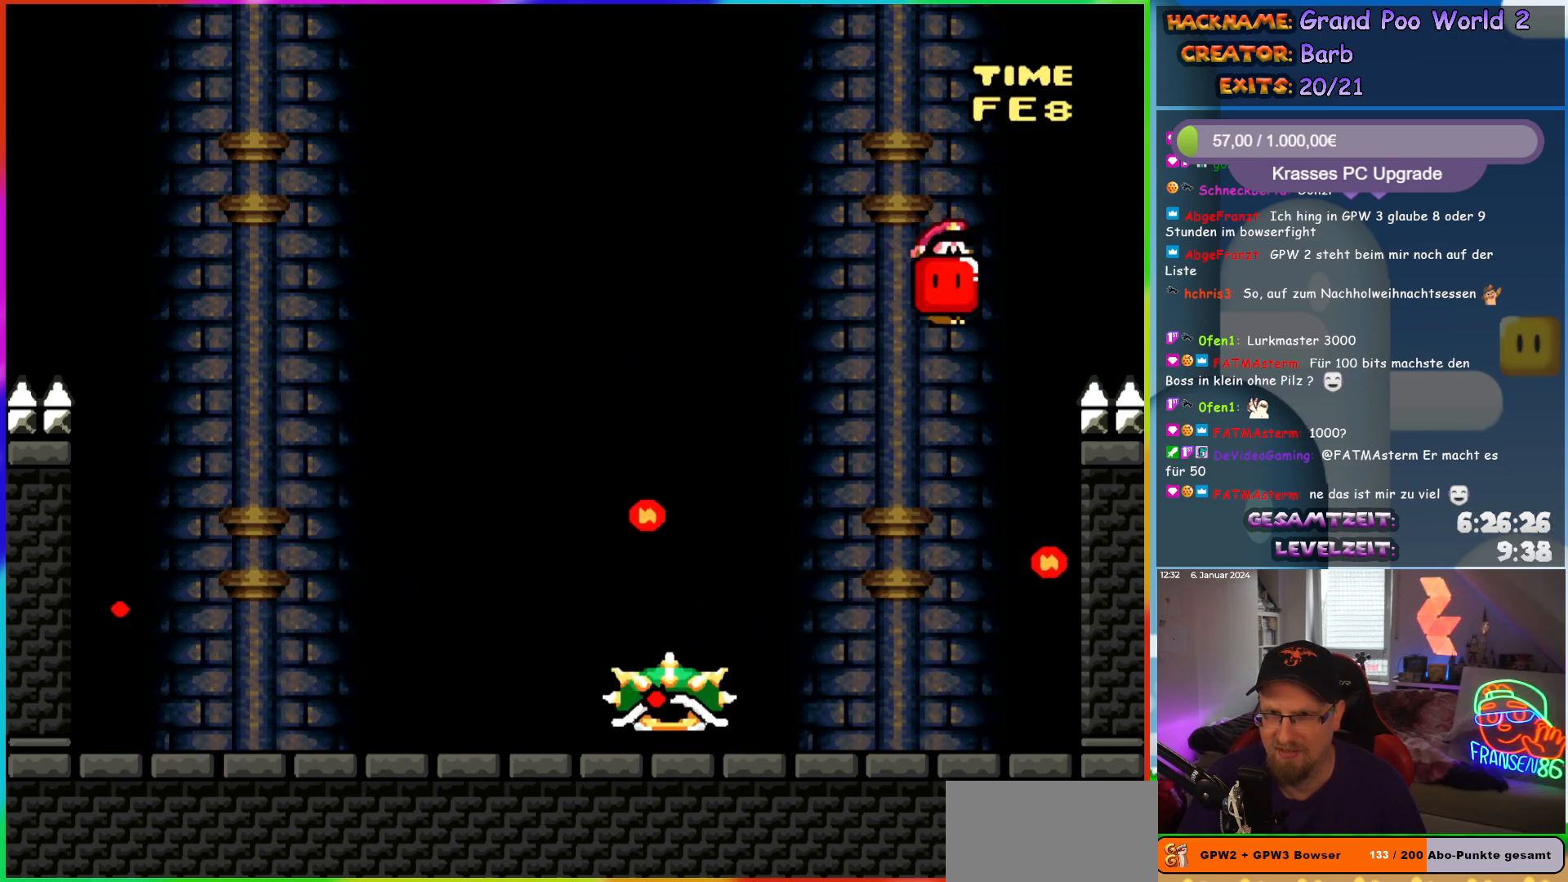
{"buttons": ["X", "DPAD_LEFT"], "events": [[17, "DPAD_LEFT", "down"], [17, "DPAD_UP", "up"], [50, "A", "up"], [117, "DPAD_LEFT", "up"], [167, "DPAD_RIGHT", "down"], [267, "DPAD_RIGHT", "up"], [267, "DPAD_UP", "down"], [300, "DPAD_LEFT", "down"], [300, "DPAD_UP", "up"]]}
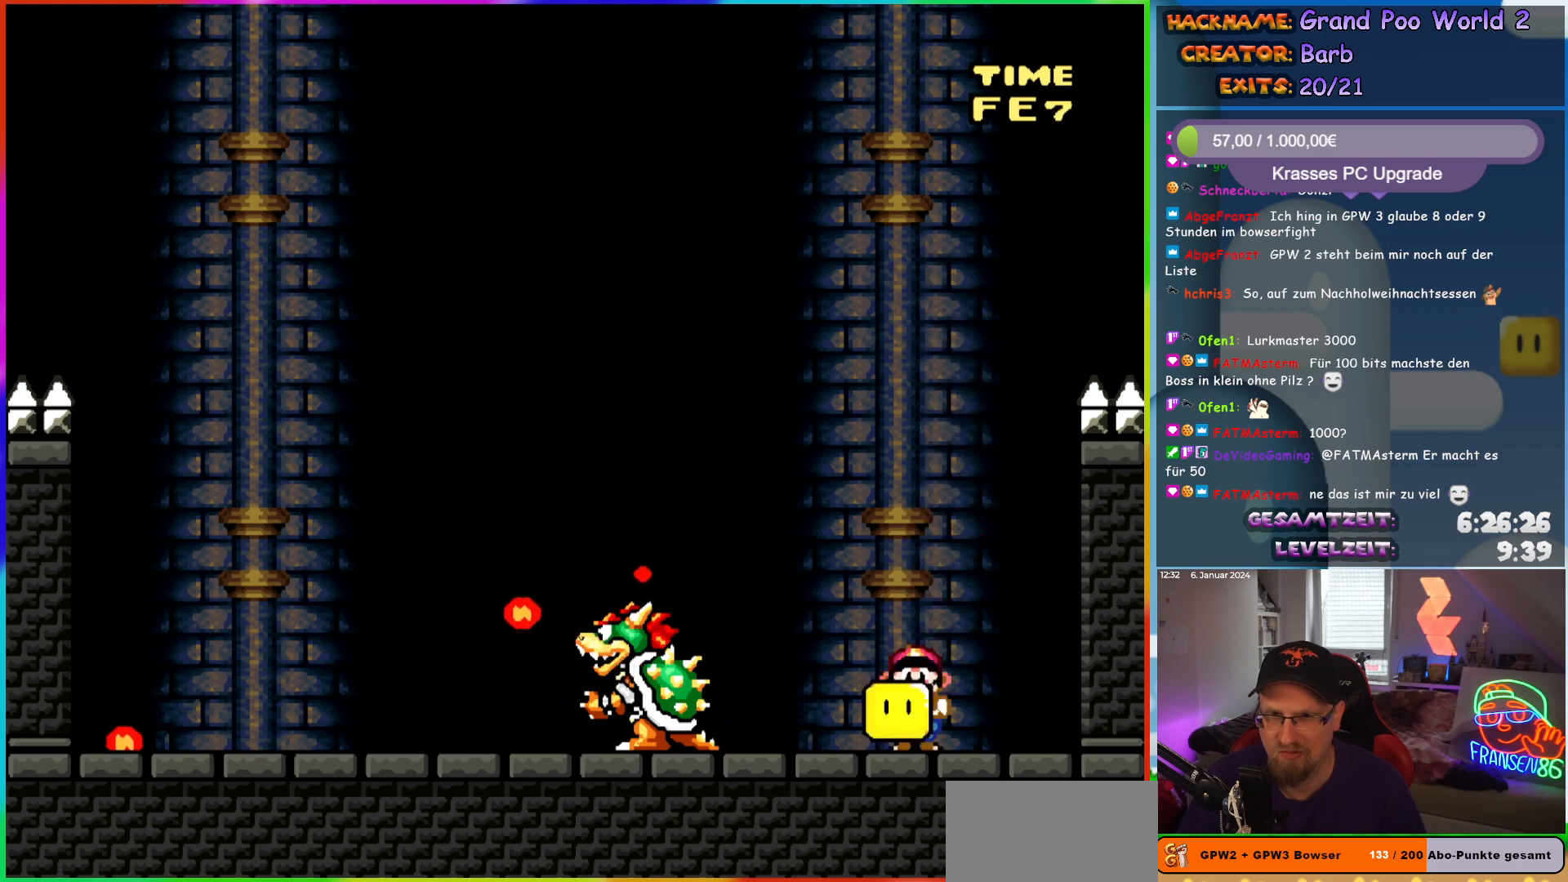
{"buttons": ["Y"], "events": [[100, "X", "up"], [133, "DPAD_LEFT", "up"], [200, "DPAD_RIGHT", "down"], [317, "DPAD_RIGHT", "up"], [333, "Y", "down"]]}
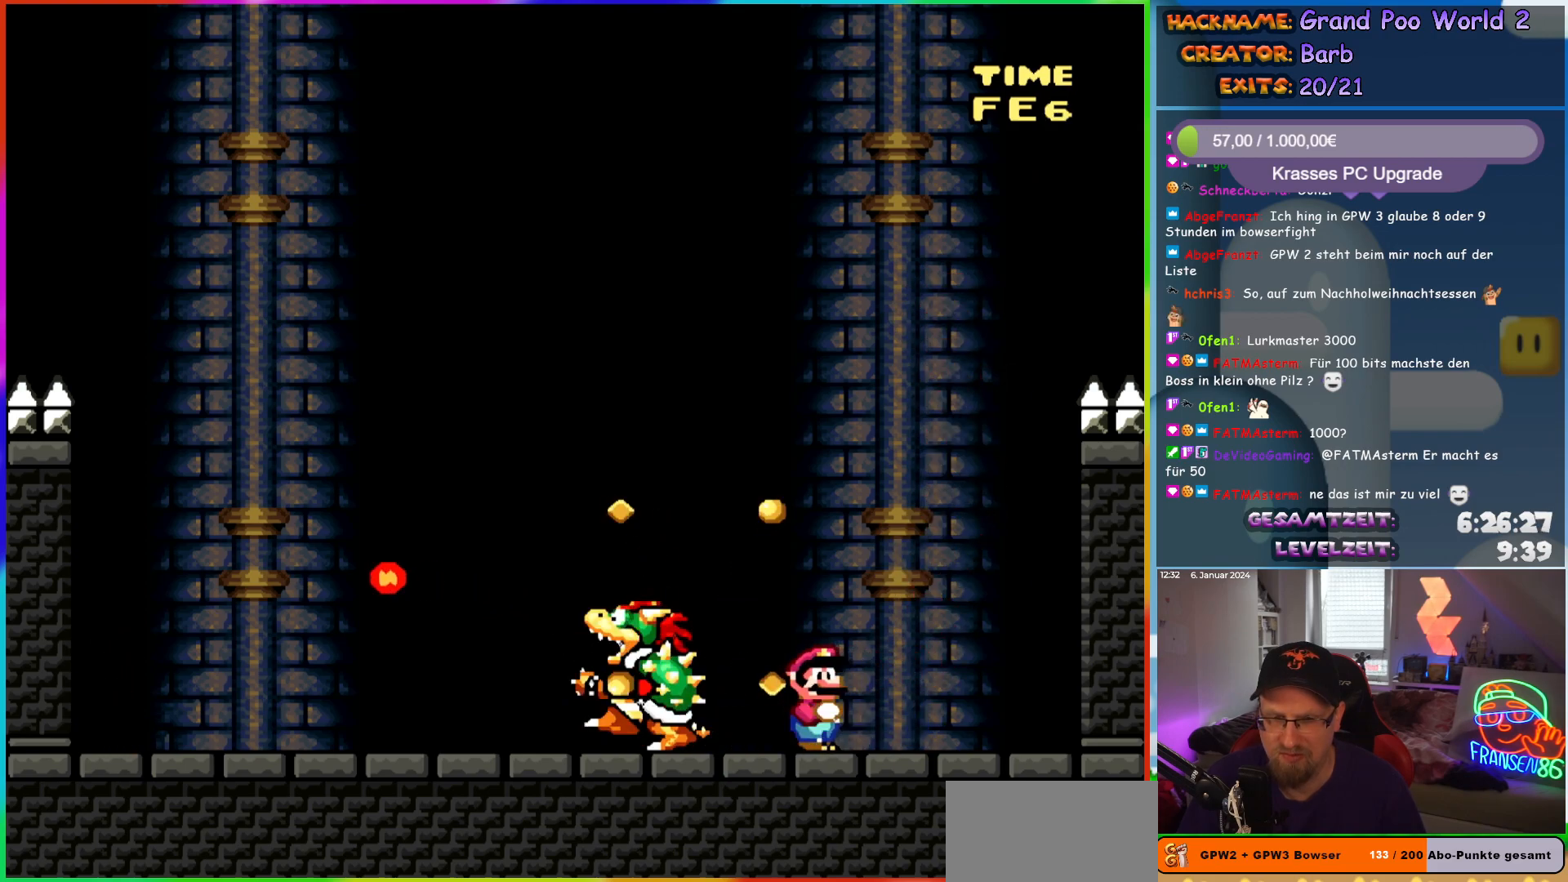
{"buttons": ["Y"], "events": [[150, "DPAD_RIGHT", "down"], [267, "DPAD_RIGHT", "up"]]}
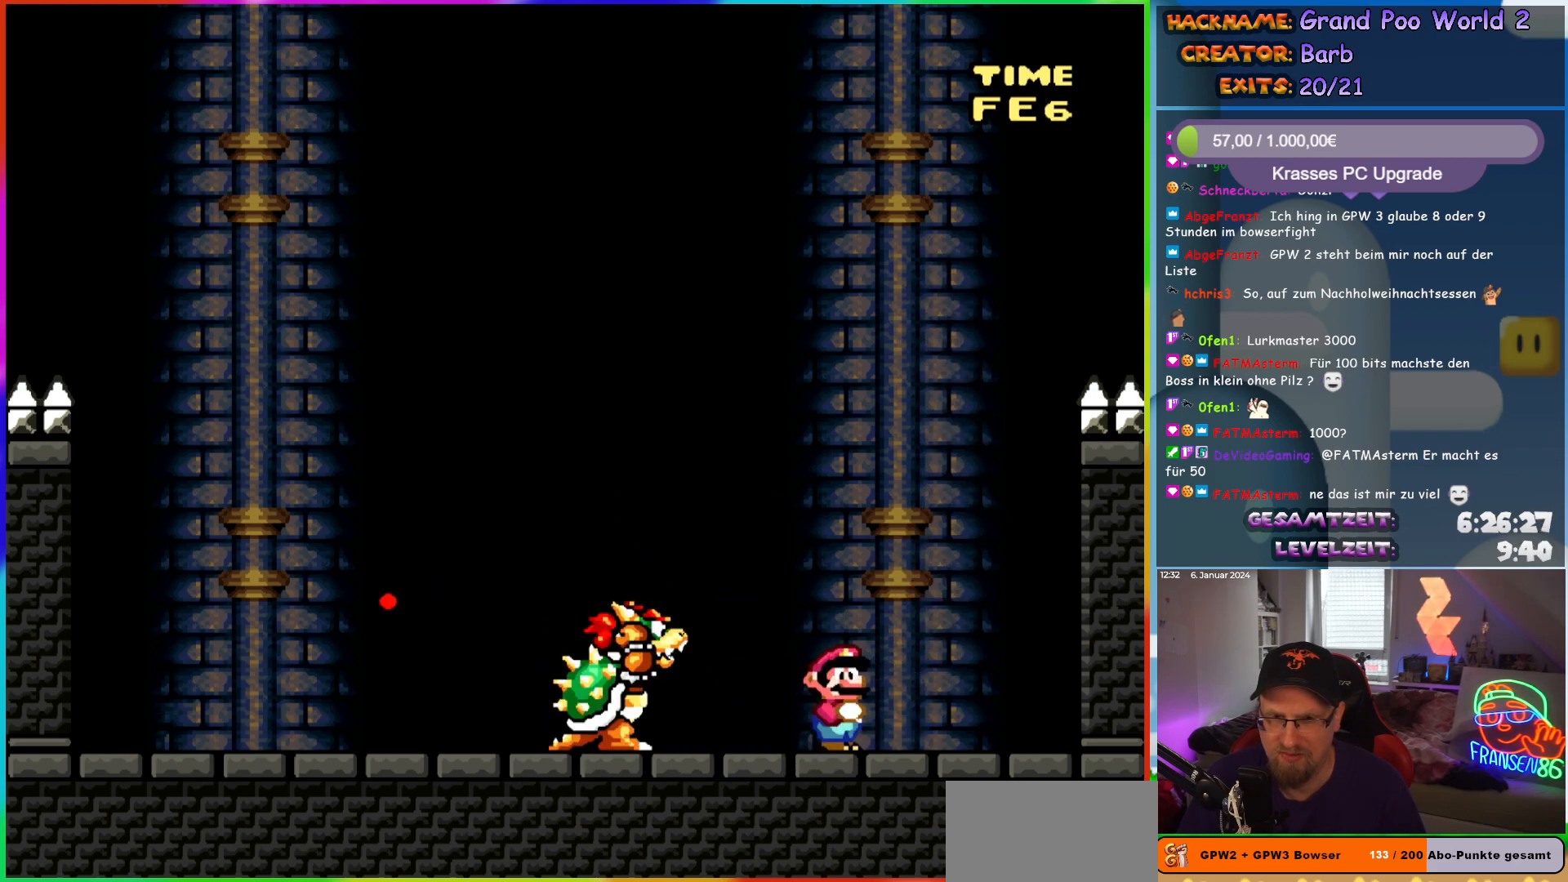
{"buttons": ["Y", "DPAD_RIGHT"], "events": [[100, "DPAD_RIGHT", "down"], [150, "B", "down"], [233, "B", "up"]]}
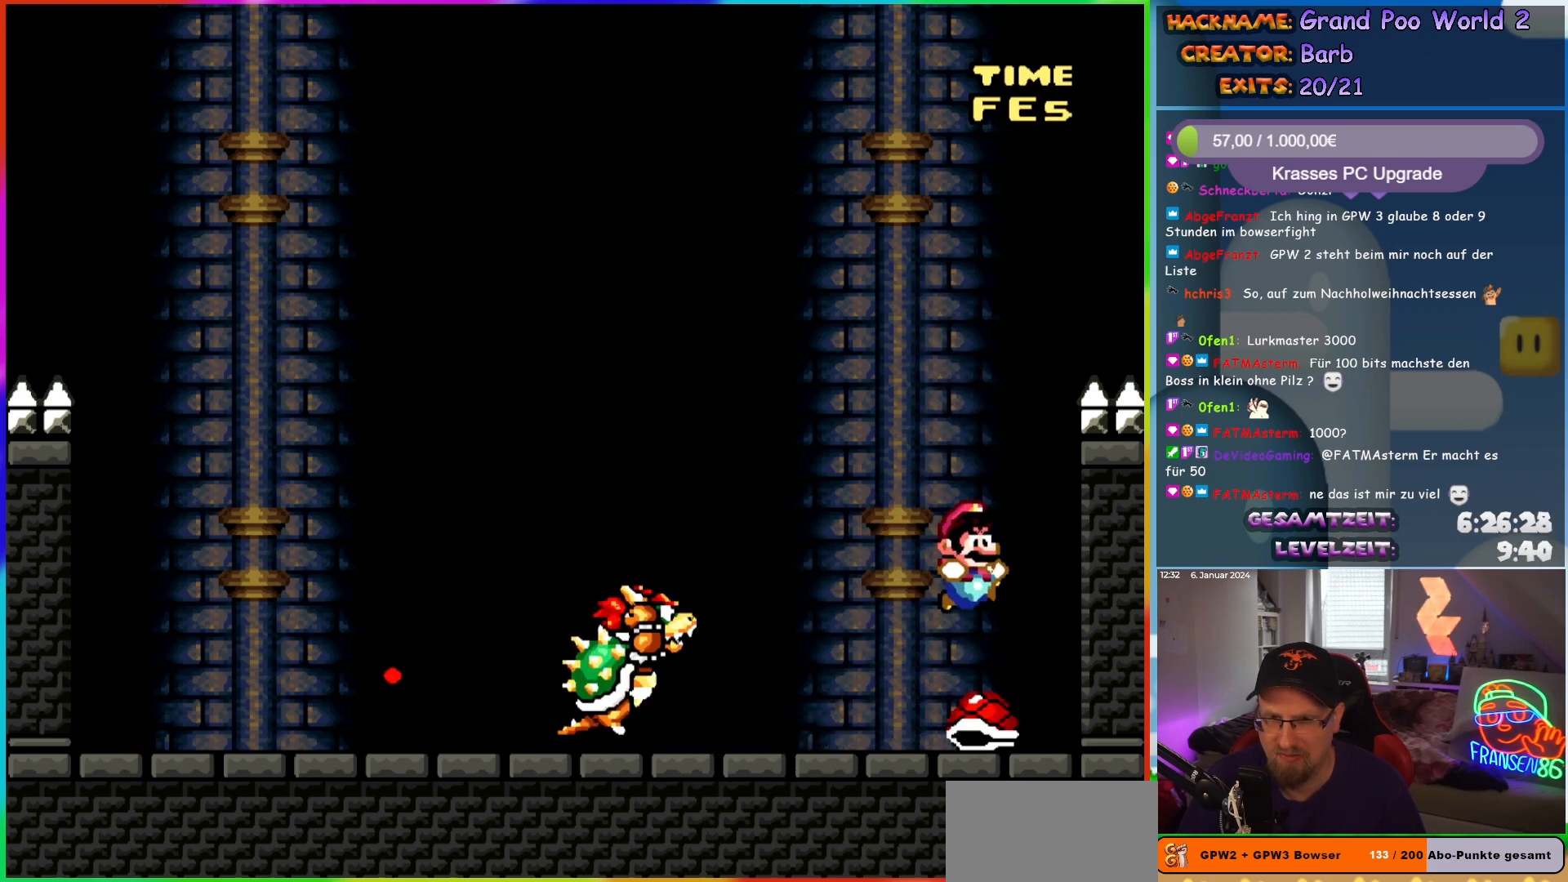
{"buttons": ["Y", "DPAD_LEFT"], "events": [[17, "DPAD_UP", "down"], [50, "DPAD_RIGHT", "up"], [67, "DPAD_LEFT", "down"], [67, "DPAD_UP", "up"], [183, "DPAD_LEFT", "up"], [250, "DPAD_RIGHT", "down"], [283, "DPAD_RIGHT", "up"], [283, "DPAD_UP", "down"], [317, "DPAD_LEFT", "down"], [333, "DPAD_UP", "up"]]}
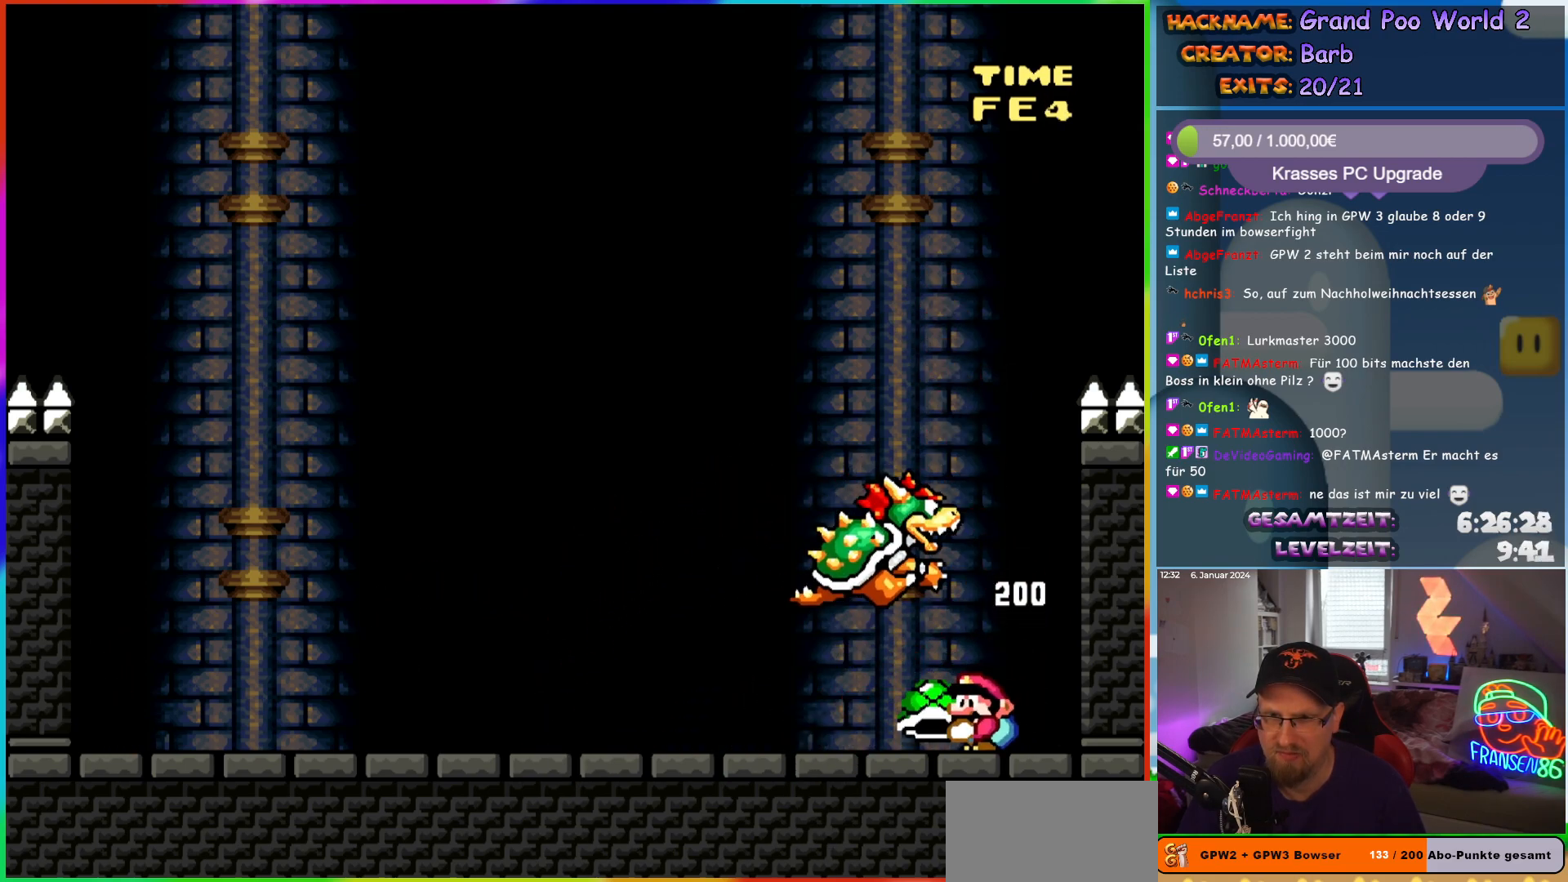
{"buttons": ["Y", "DPAD_LEFT"], "events": []}
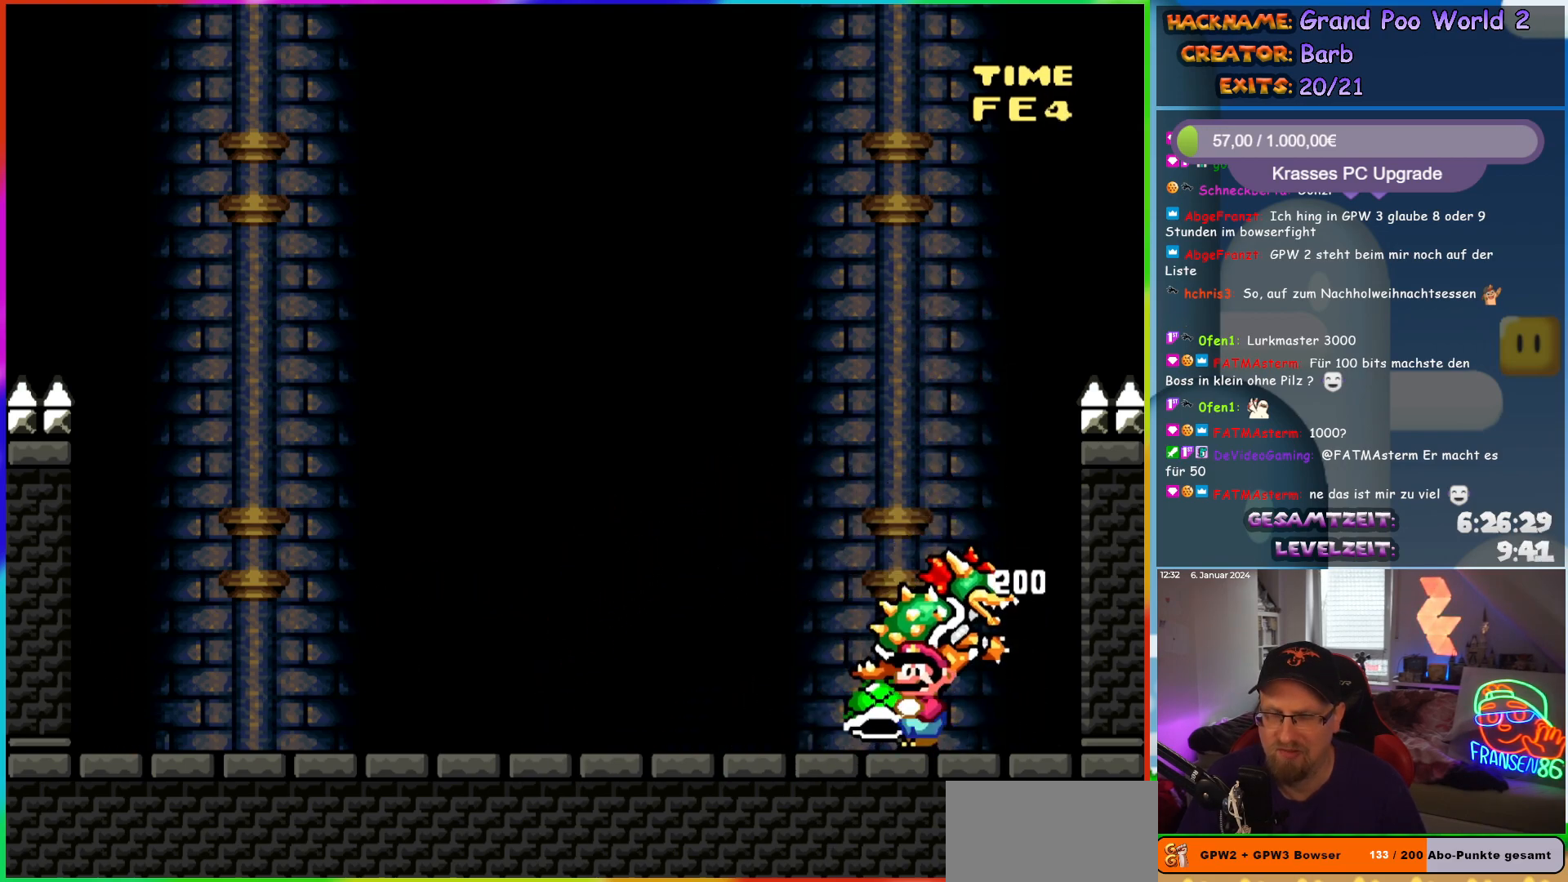
{"buttons": ["DPAD_RIGHT"], "events": [[33, "DPAD_LEFT", "up"], [433, "DPAD_RIGHT", "down"], [500, "Y", "up"]]}
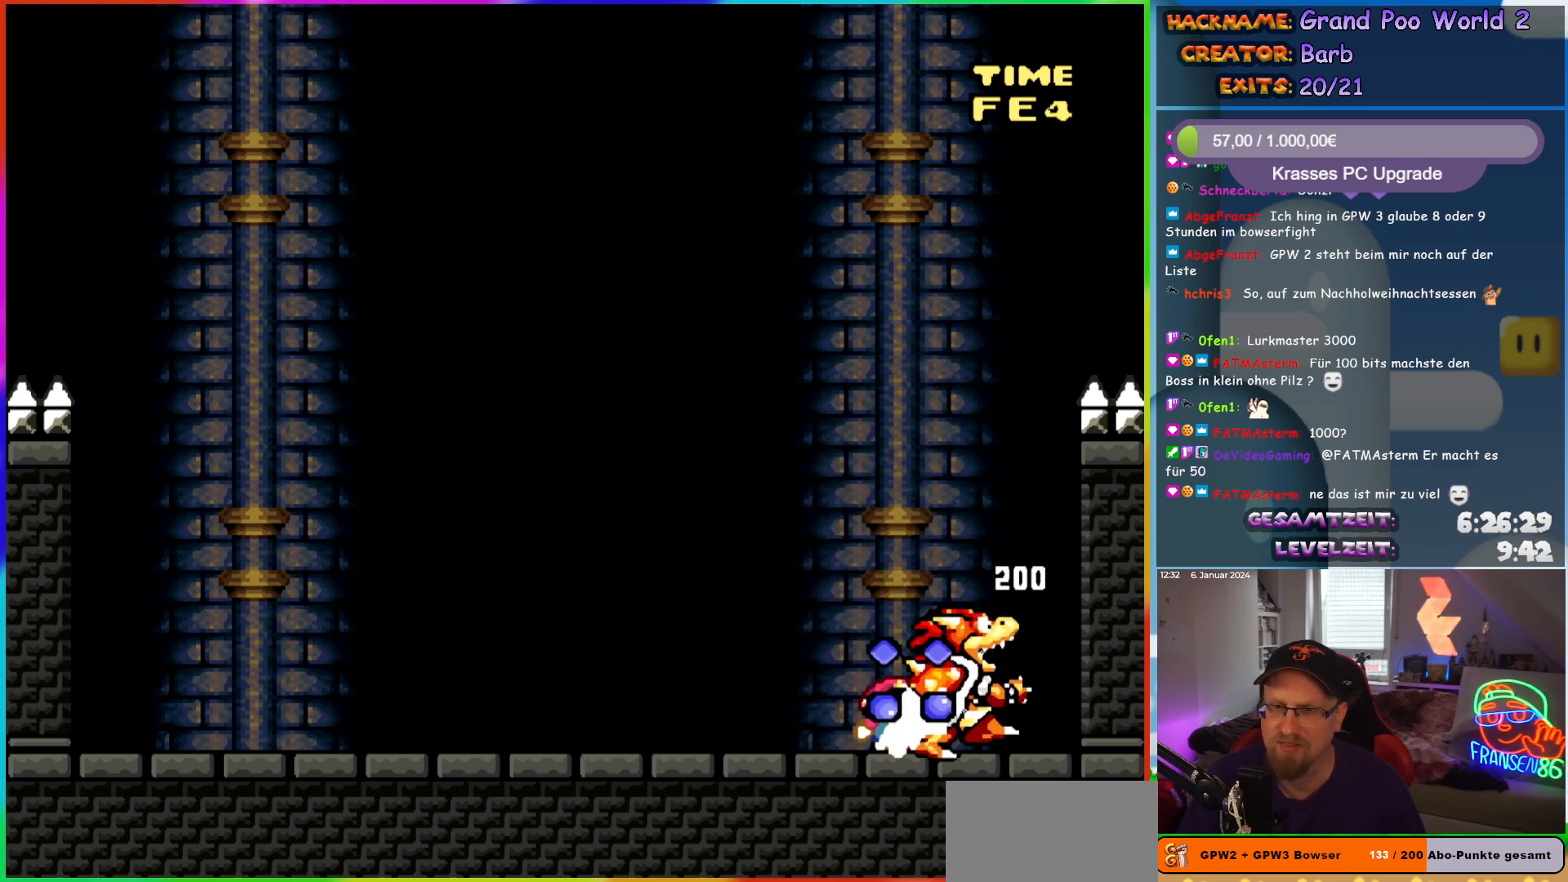
{"buttons": ["Y", "DPAD_LEFT"], "events": [[67, "DPAD_RIGHT", "up"], [67, "Y", "down"], [83, "DPAD_LEFT", "down"]]}
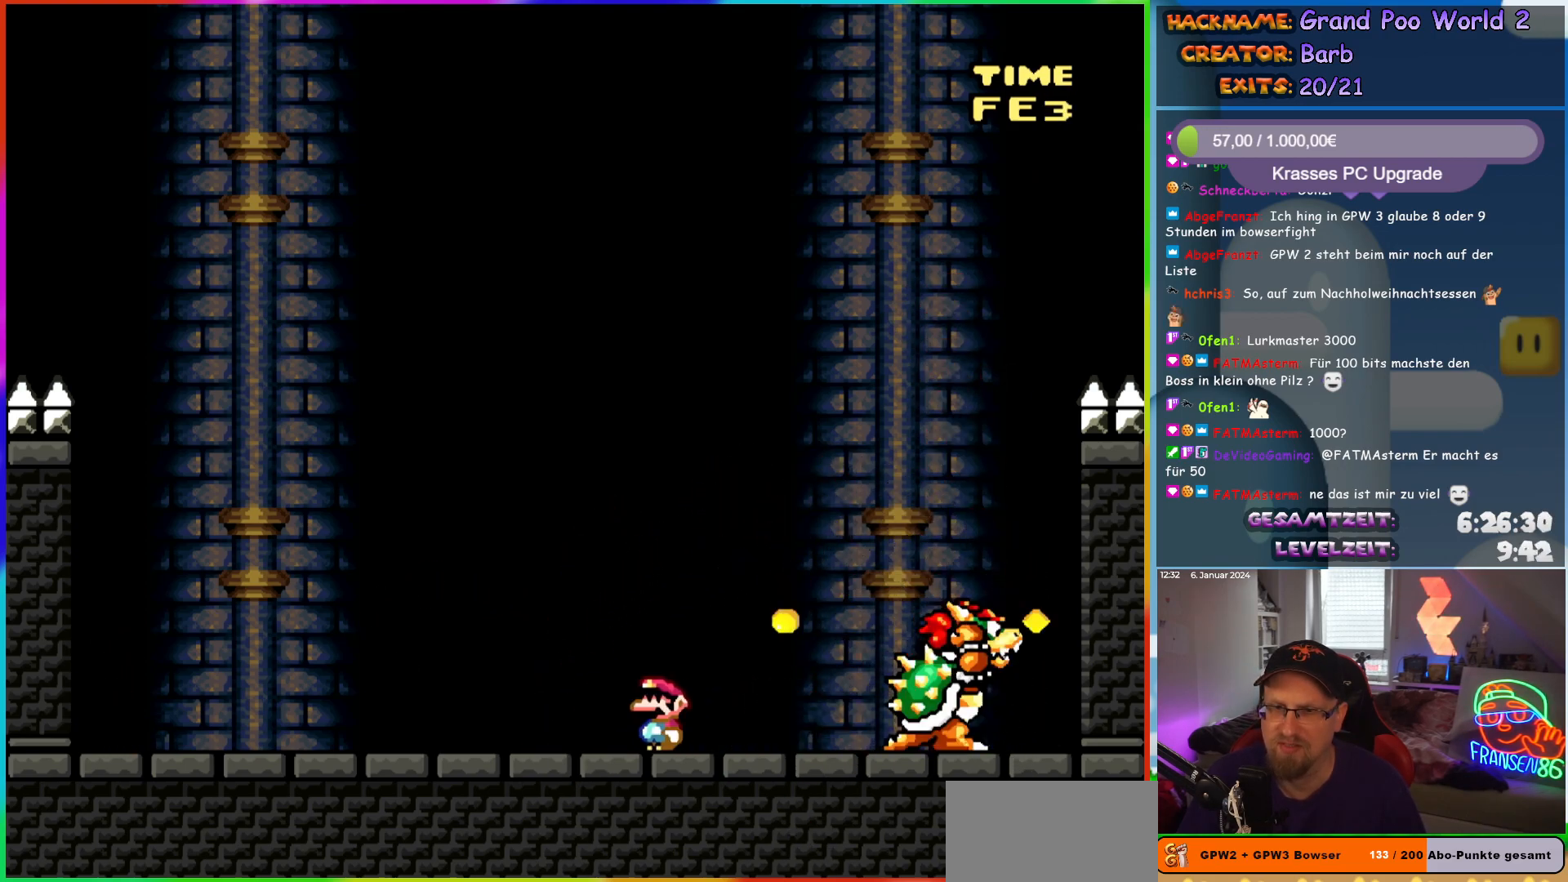
{"buttons": ["B", "Y"], "events": [[17, "DPAD_LEFT", "up"], [17, "DPAD_UP", "down"], [50, "DPAD_RIGHT", "down"], [50, "DPAD_UP", "up"], [150, "DPAD_RIGHT", "up"], [467, "B", "down"]]}
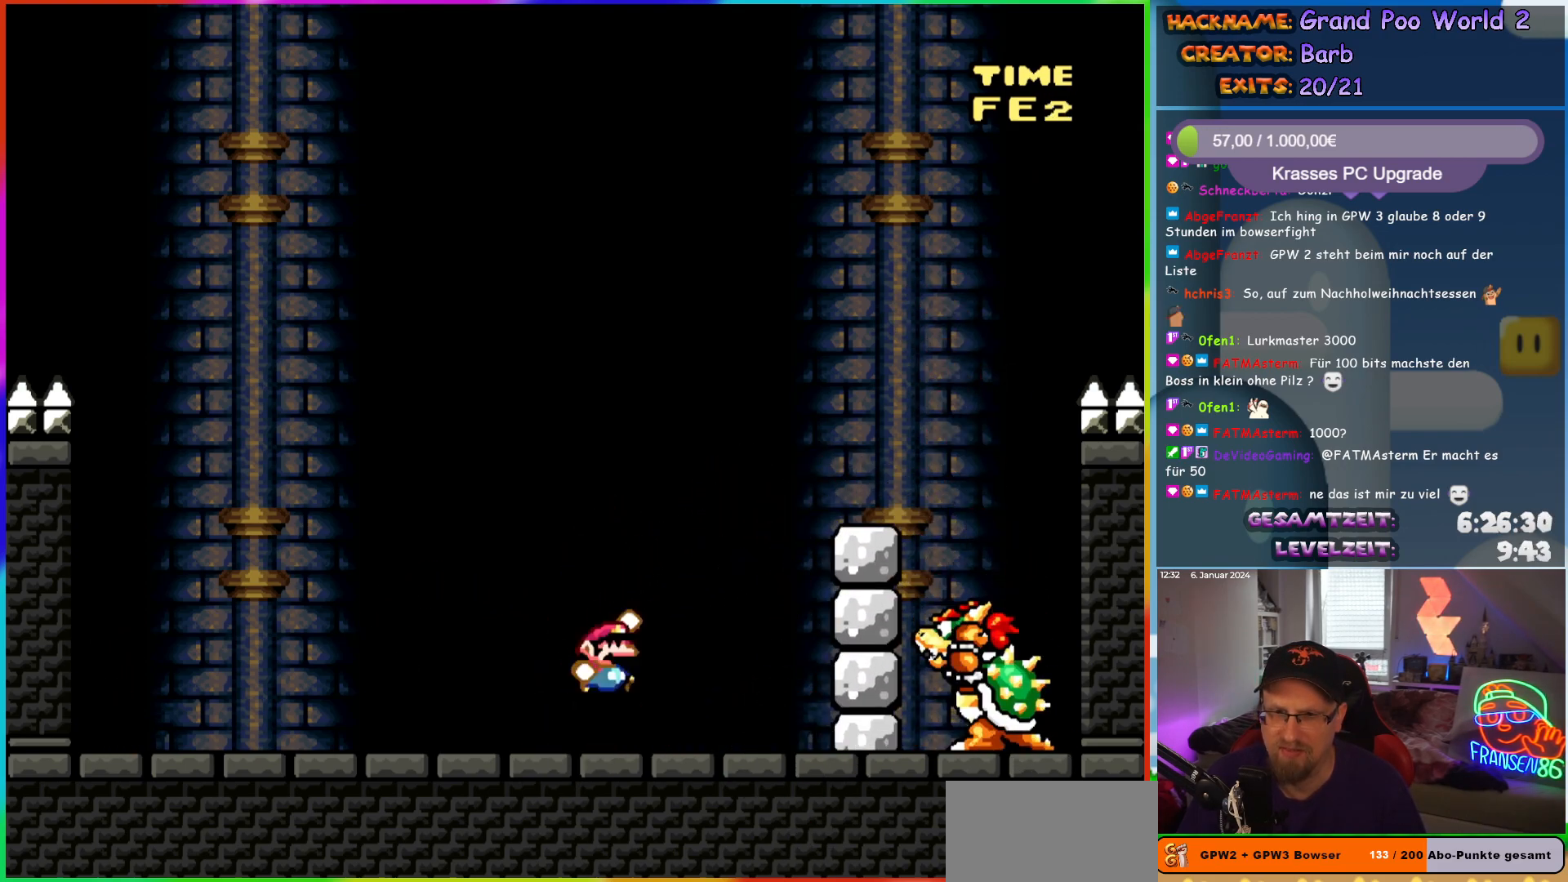
{"buttons": ["B", "Y", "DPAD_LEFT"], "events": [[333, "DPAD_LEFT", "down"], [367, "B", "up"], [500, "B", "down"]]}
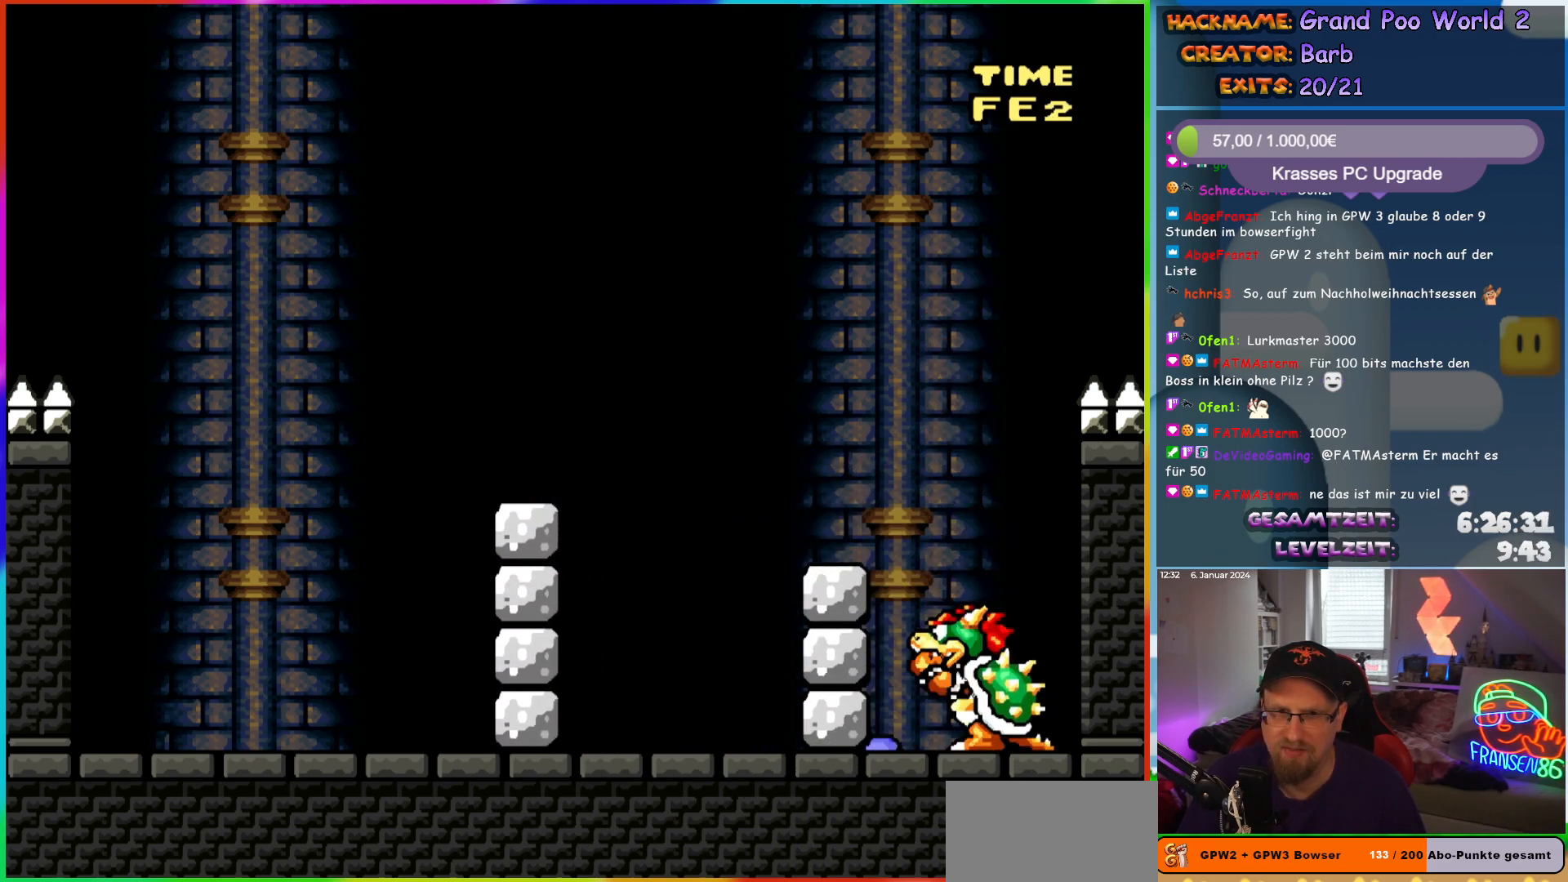
{"buttons": ["Y", "DPAD_LEFT"], "events": [[50, "DPAD_LEFT", "up"], [83, "B", "up"], [100, "DPAD_RIGHT", "down"], [317, "DPAD_LEFT", "down"], [317, "DPAD_RIGHT", "up"]]}
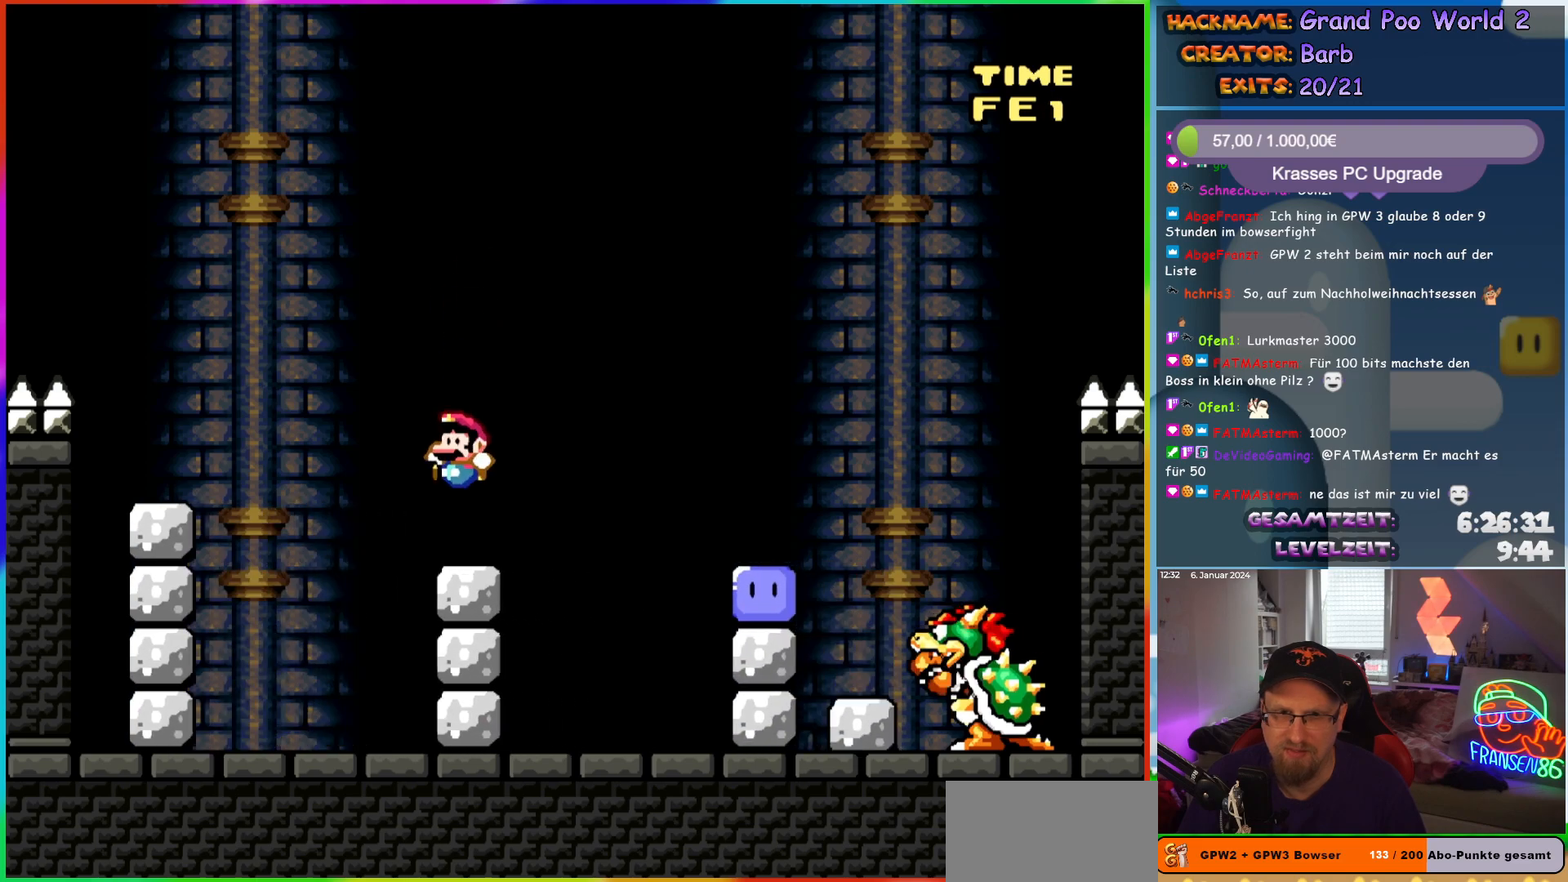
{"buttons": ["DPAD_LEFT"], "events": [[83, "DPAD_LEFT", "up"], [117, "B", "down"], [117, "DPAD_RIGHT", "down"], [217, "B", "up"], [317, "DPAD_RIGHT", "up"], [333, "DPAD_LEFT", "down"], [483, "Y", "up"]]}
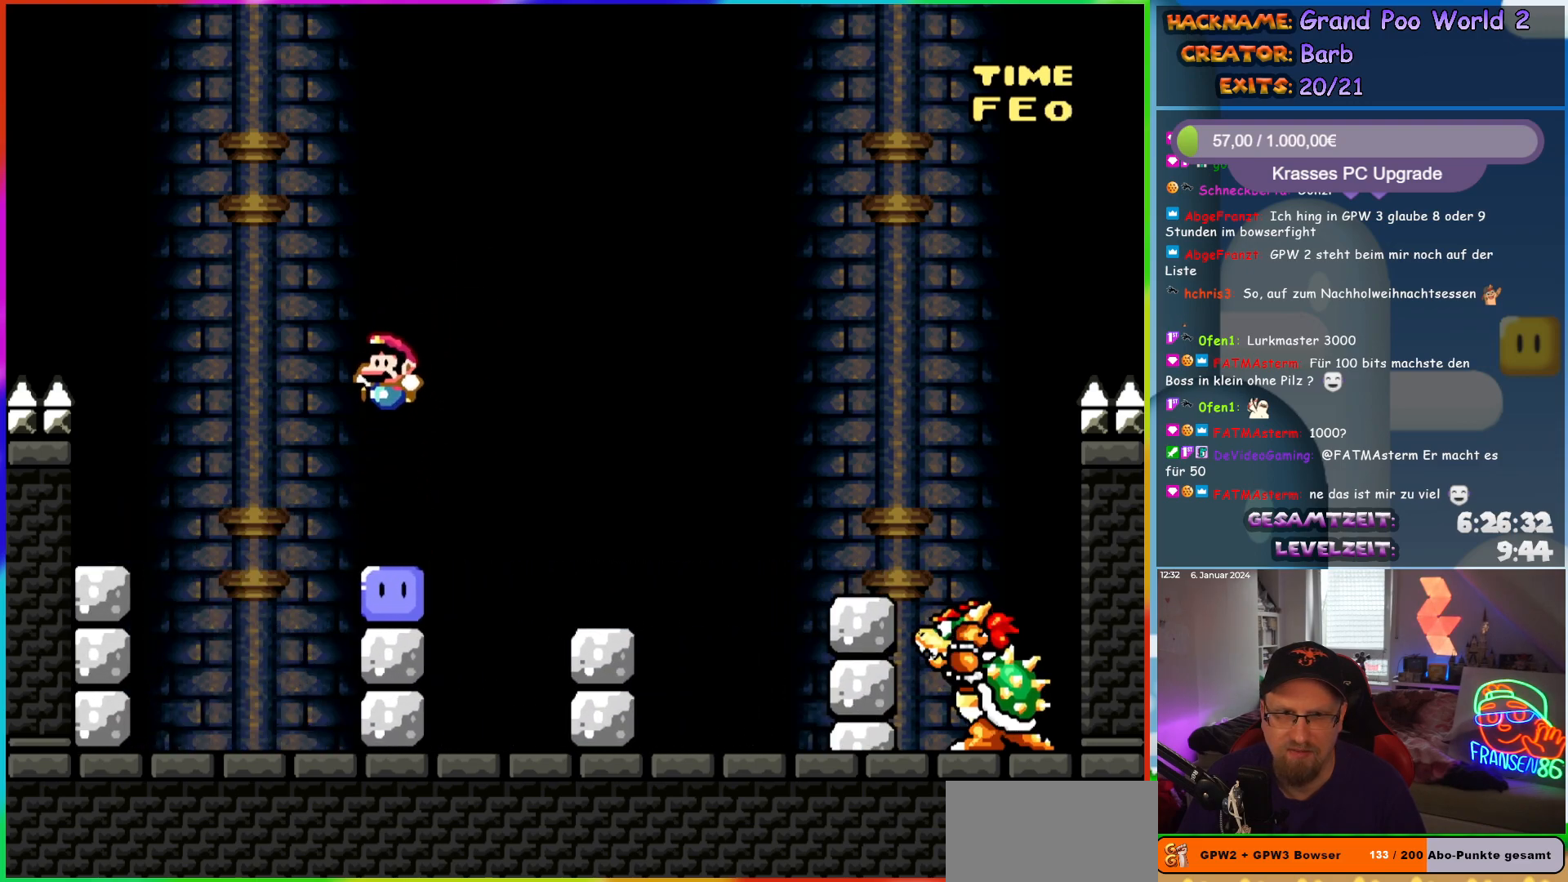
{"buttons": ["B", "Y", "DPAD_UP", "DPAD_RIGHT"], "events": [[150, "DPAD_UP", "down"], [167, "DPAD_LEFT", "up"], [183, "DPAD_RIGHT", "down"], [183, "DPAD_UP", "up"], [217, "B", "down"], [217, "Y", "down"], [250, "DPAD_UP", "down"], [367, "Y", "up"], [433, "Y", "down"]]}
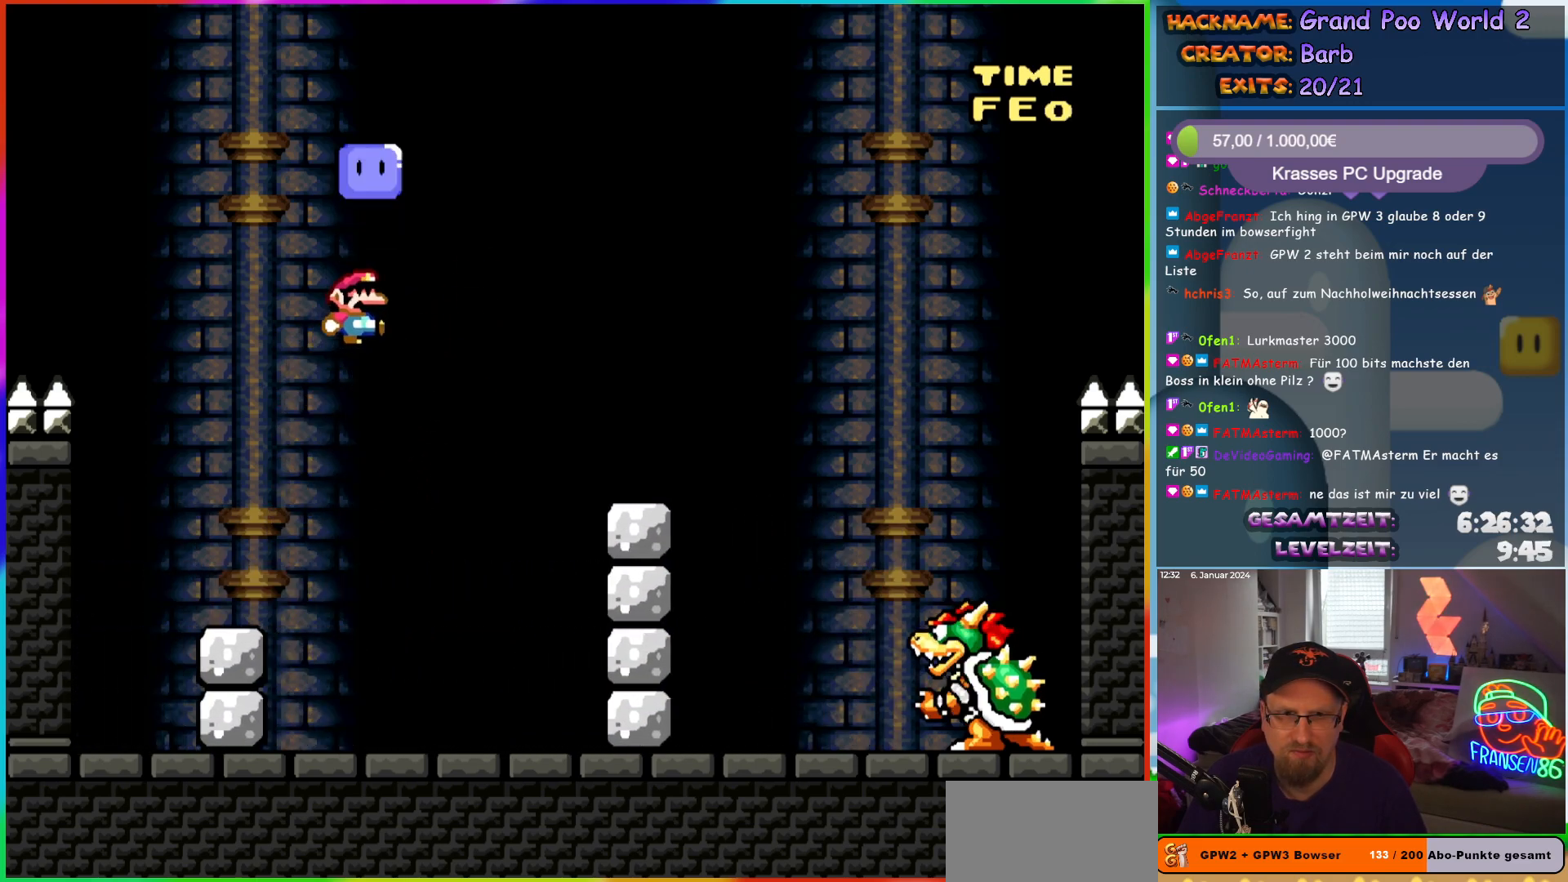
{"buttons": ["Y", "DPAD_LEFT"], "events": [[33, "DPAD_UP", "up"], [317, "DPAD_RIGHT", "up"], [317, "DPAD_UP", "down"], [333, "DPAD_LEFT", "down"], [333, "DPAD_UP", "up"], [350, "B", "up"]]}
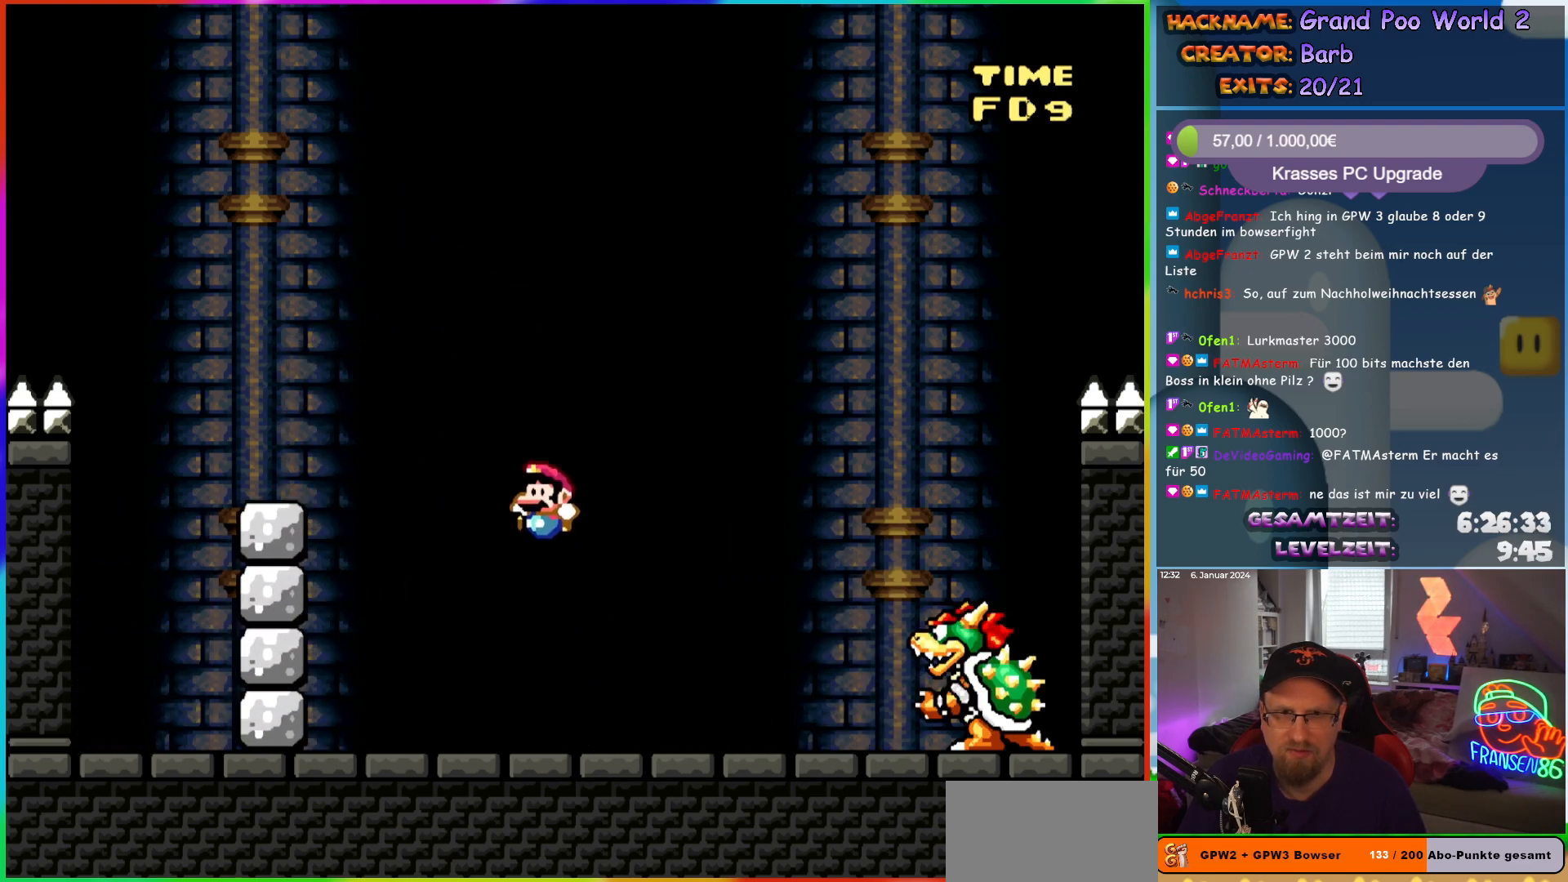
{"buttons": ["Y"], "events": [[50, "DPAD_LEFT", "up"]]}
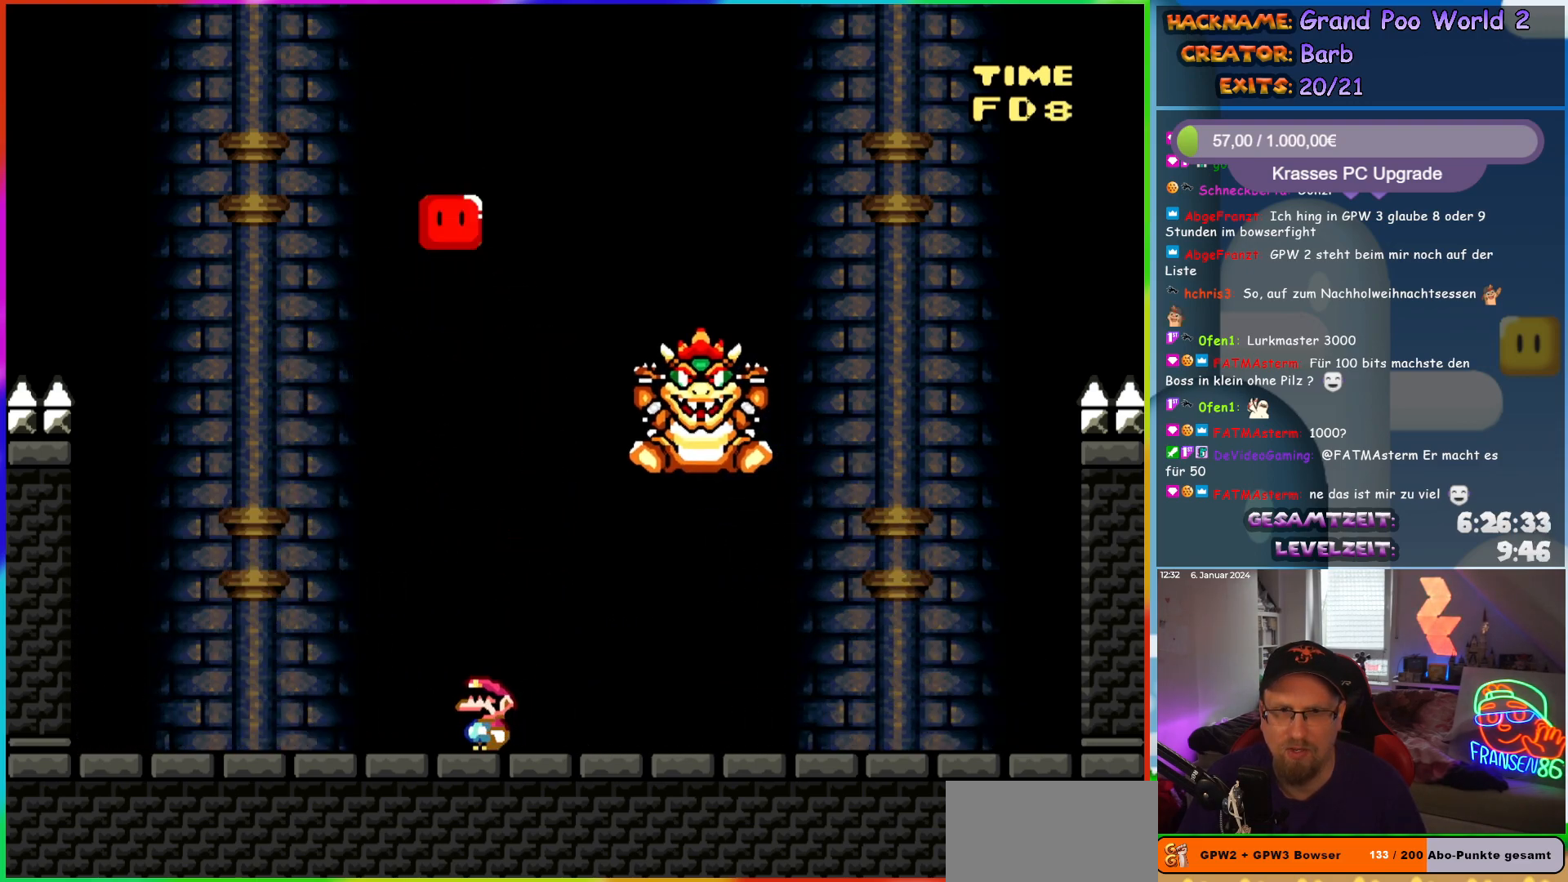
{"buttons": ["Y", "DPAD_RIGHT"], "events": [[33, "DPAD_RIGHT", "down"], [417, "DPAD_UP", "down"], [433, "DPAD_UP", "up"]]}
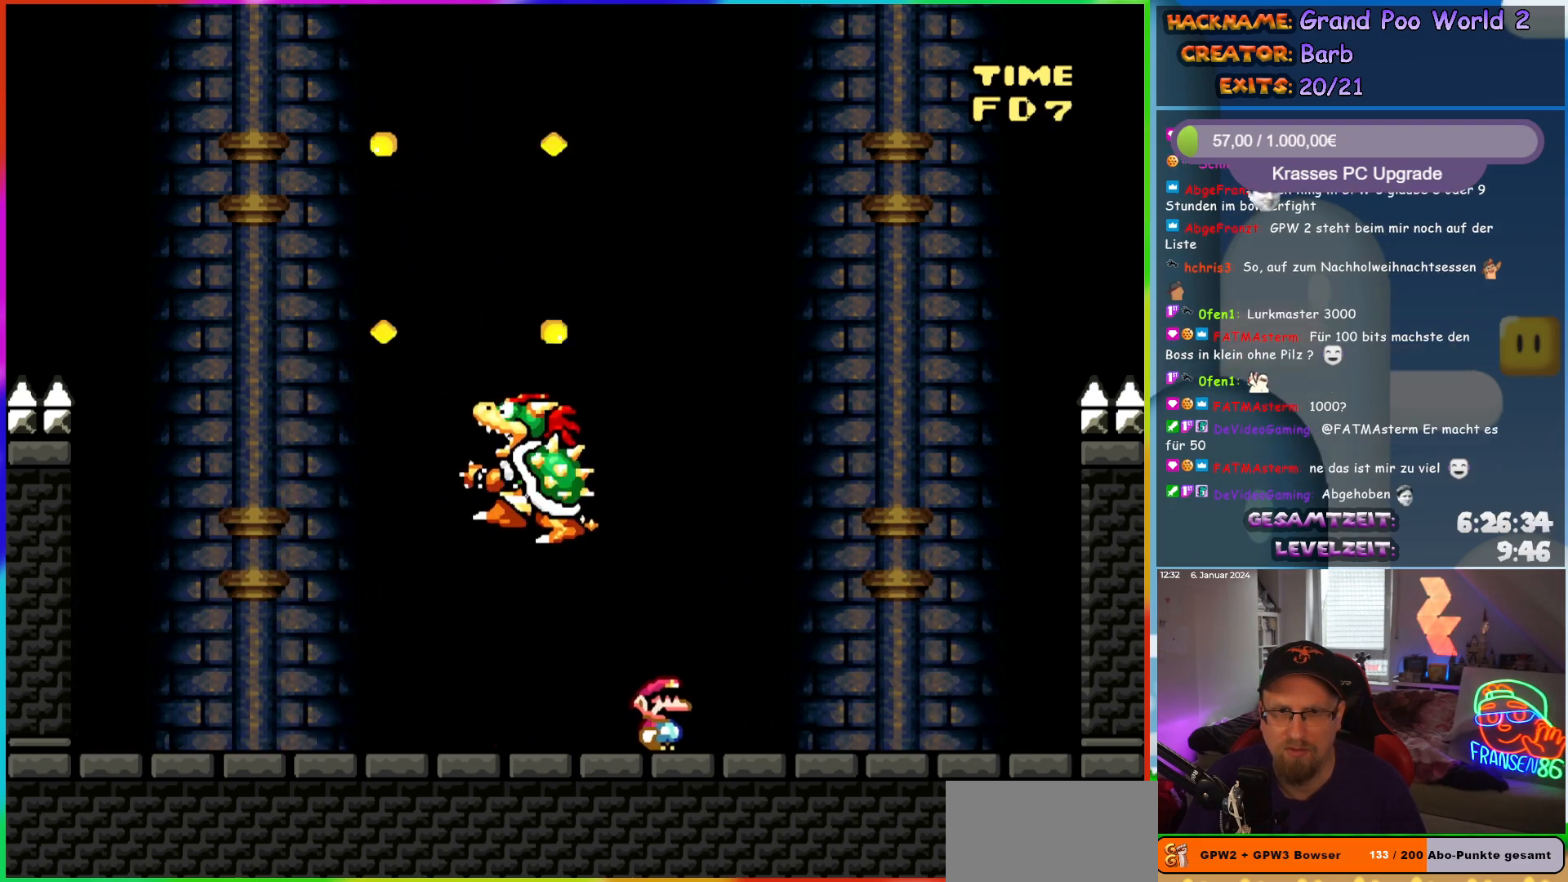
{"buttons": ["X"], "events": [[350, "DPAD_RIGHT", "up"], [367, "DPAD_UP", "down"], [383, "DPAD_UP", "up"], [383, "Y", "up"], [500, "X", "down"]]}
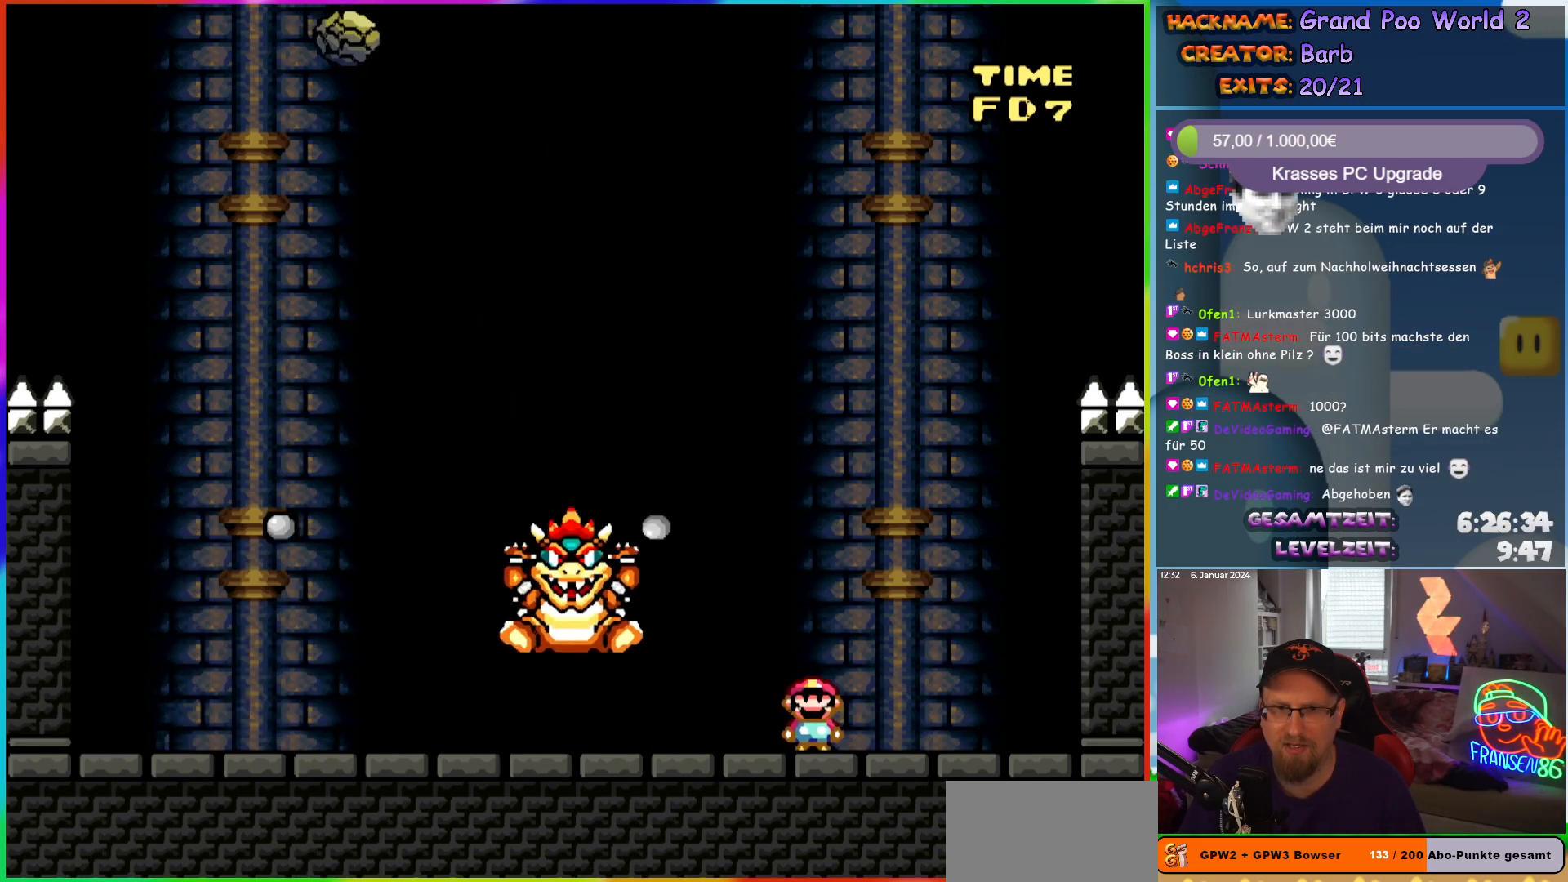
{"buttons": ["X", "DPAD_LEFT"], "events": [[167, "DPAD_RIGHT", "down"], [267, "DPAD_LEFT", "down"], [267, "DPAD_RIGHT", "up"], [267, "DPAD_UP", "down"], [283, "DPAD_UP", "up"]]}
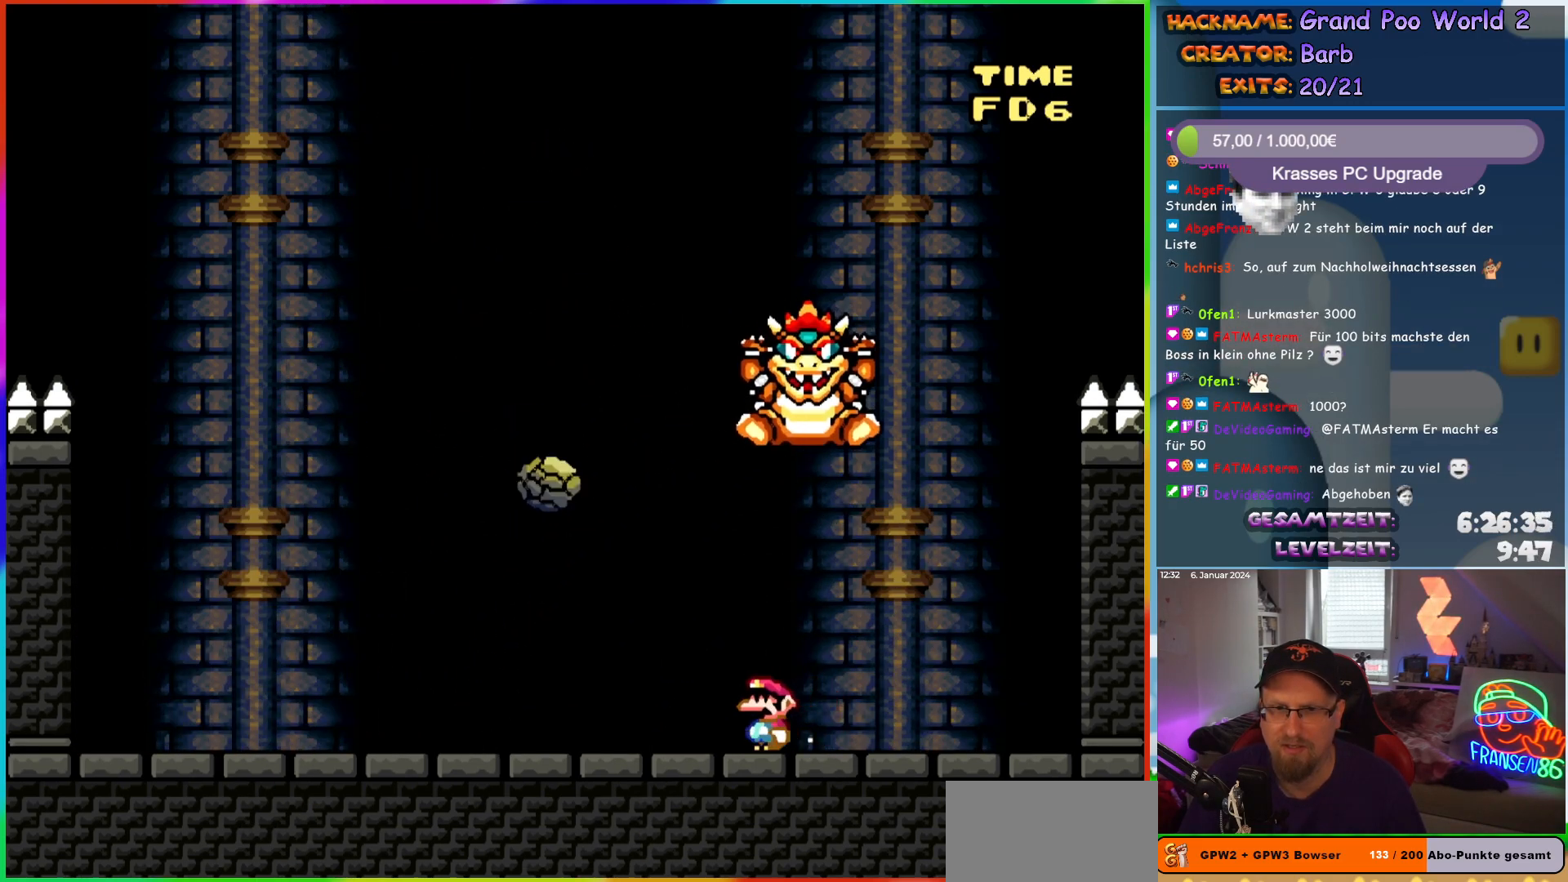
{"buttons": ["X", "DPAD_LEFT"], "events": [[83, "A", "down"], [217, "A", "up"]]}
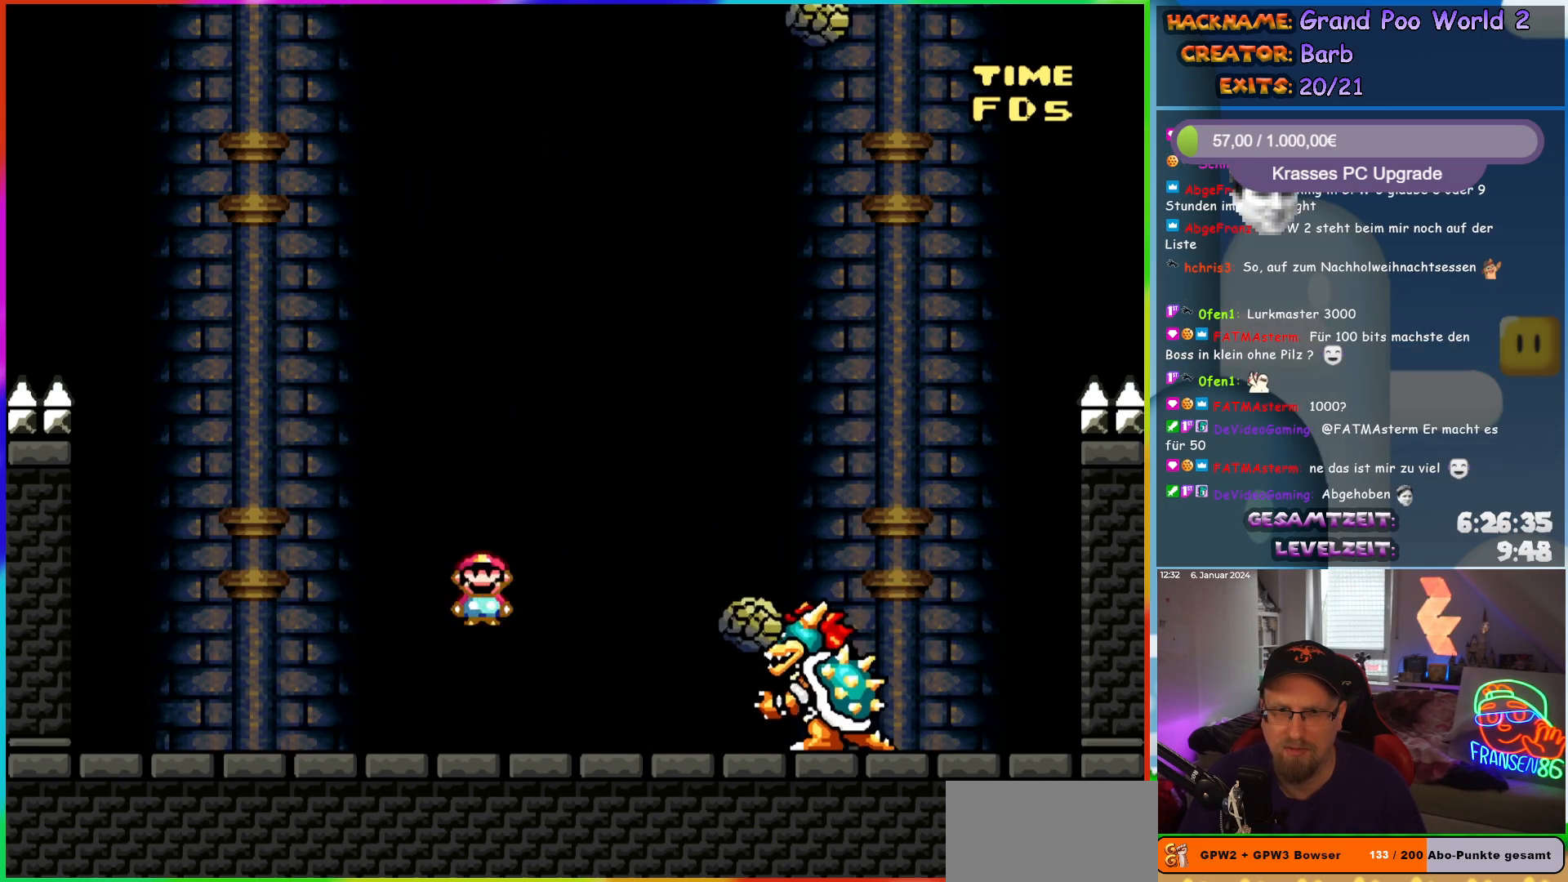
{"buttons": ["Y"], "events": [[50, "DPAD_UP", "down"], [67, "DPAD_LEFT", "up"], [83, "DPAD_RIGHT", "down"], [83, "DPAD_UP", "up"], [150, "DPAD_RIGHT", "up"], [167, "DPAD_LEFT", "down"], [333, "DPAD_LEFT", "up"], [350, "X", "up"], [500, "Y", "down"]]}
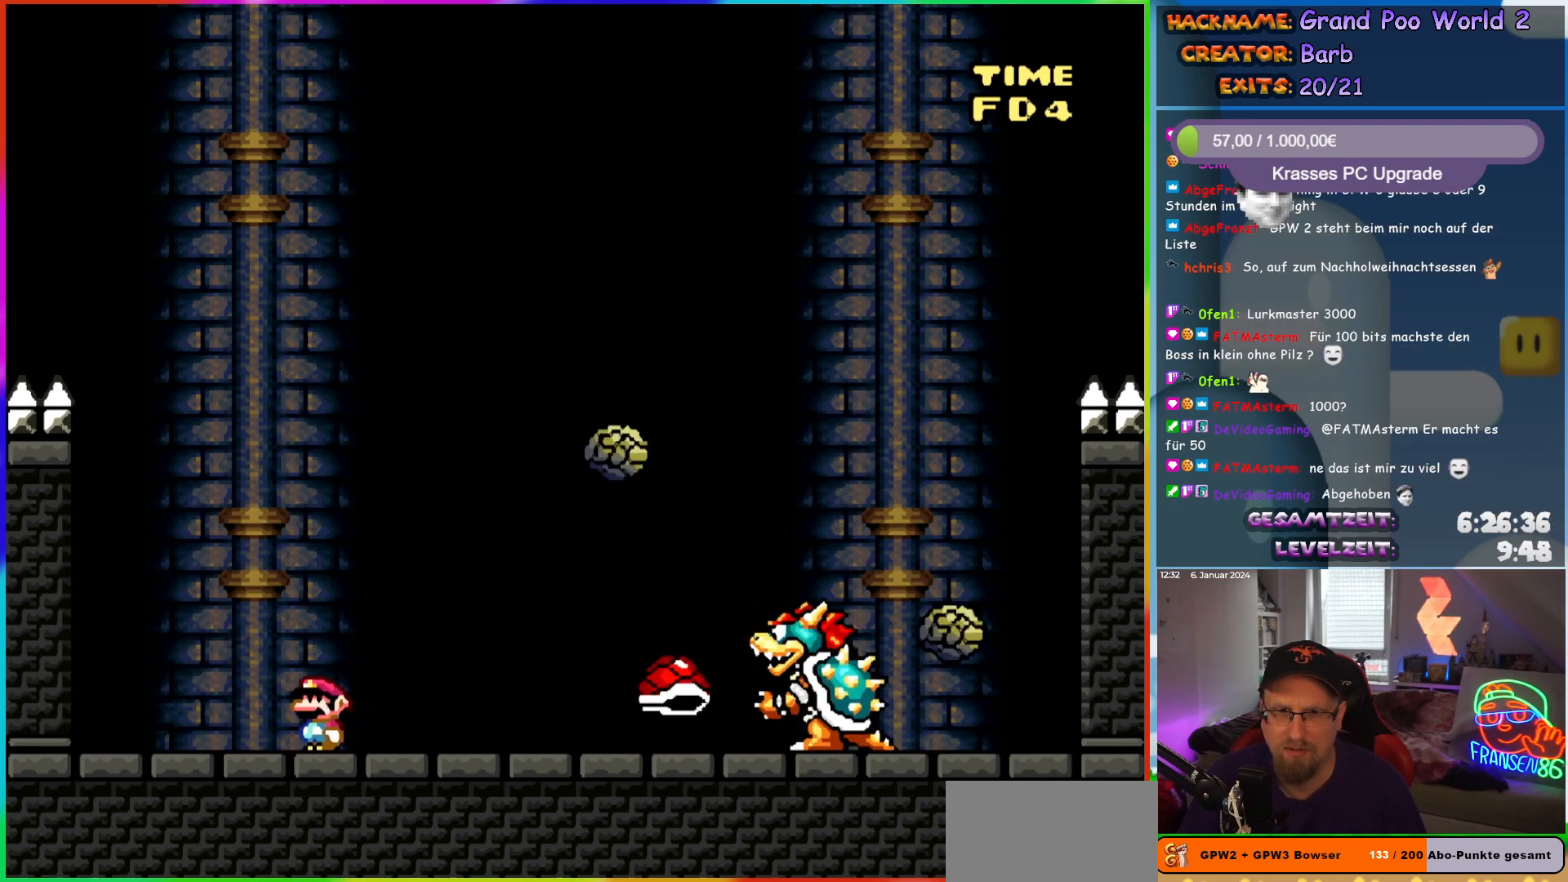
{"buttons": ["B", "Y", "DPAD_LEFT"], "events": [[50, "B", "down"], [100, "DPAD_RIGHT", "down"], [133, "B", "up"], [200, "DPAD_RIGHT", "up"], [233, "DPAD_LEFT", "down"], [400, "B", "down"]]}
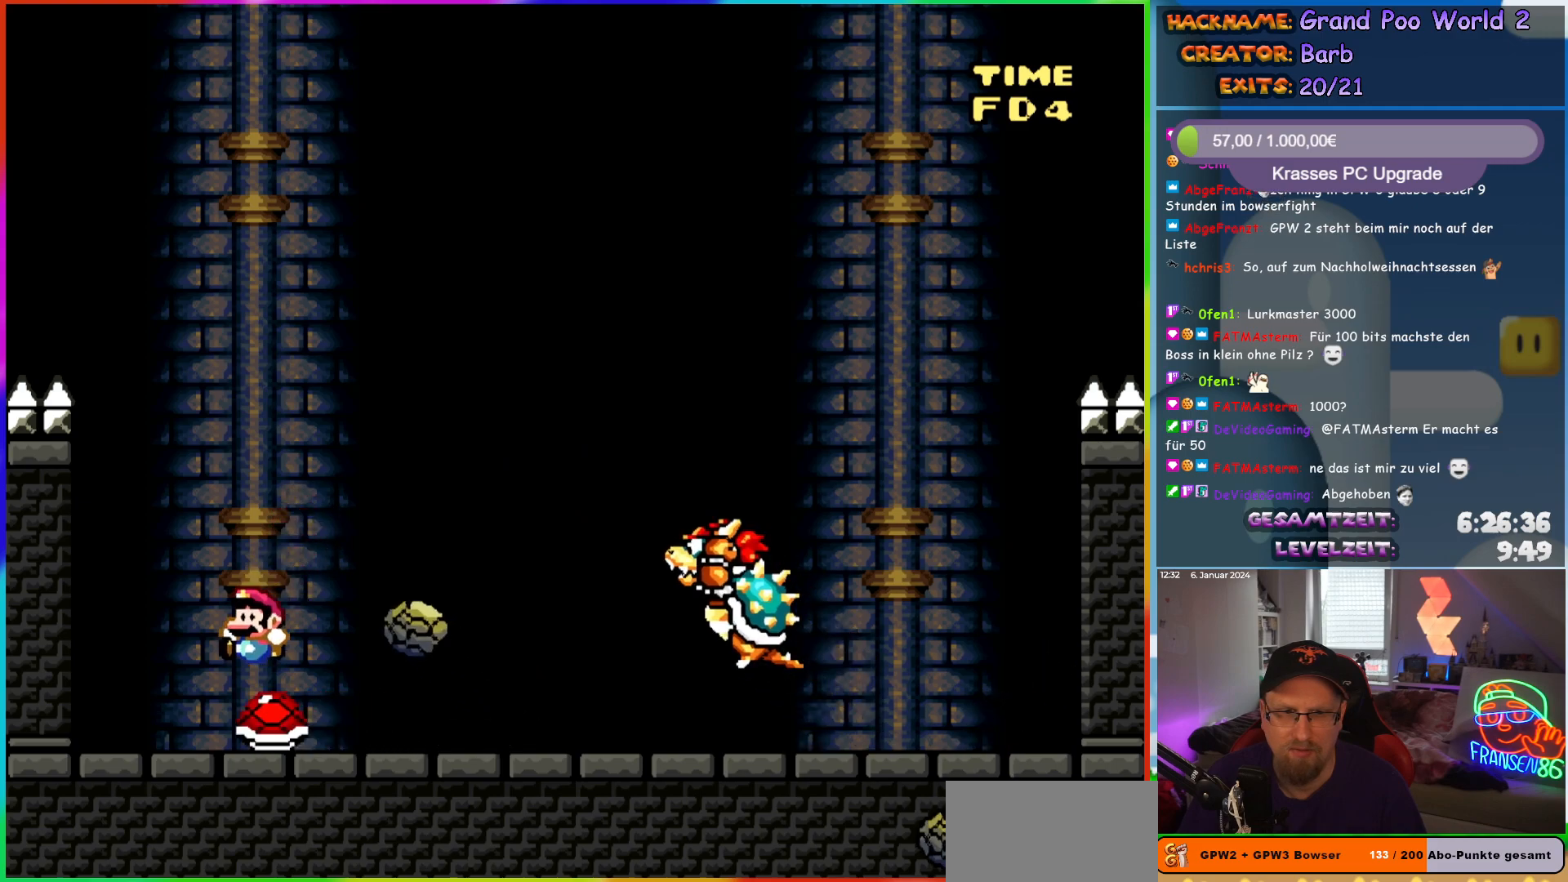
{"buttons": ["B", "Y", "DPAD_RIGHT"], "events": [[50, "DPAD_LEFT", "up"], [67, "DPAD_RIGHT", "down"]]}
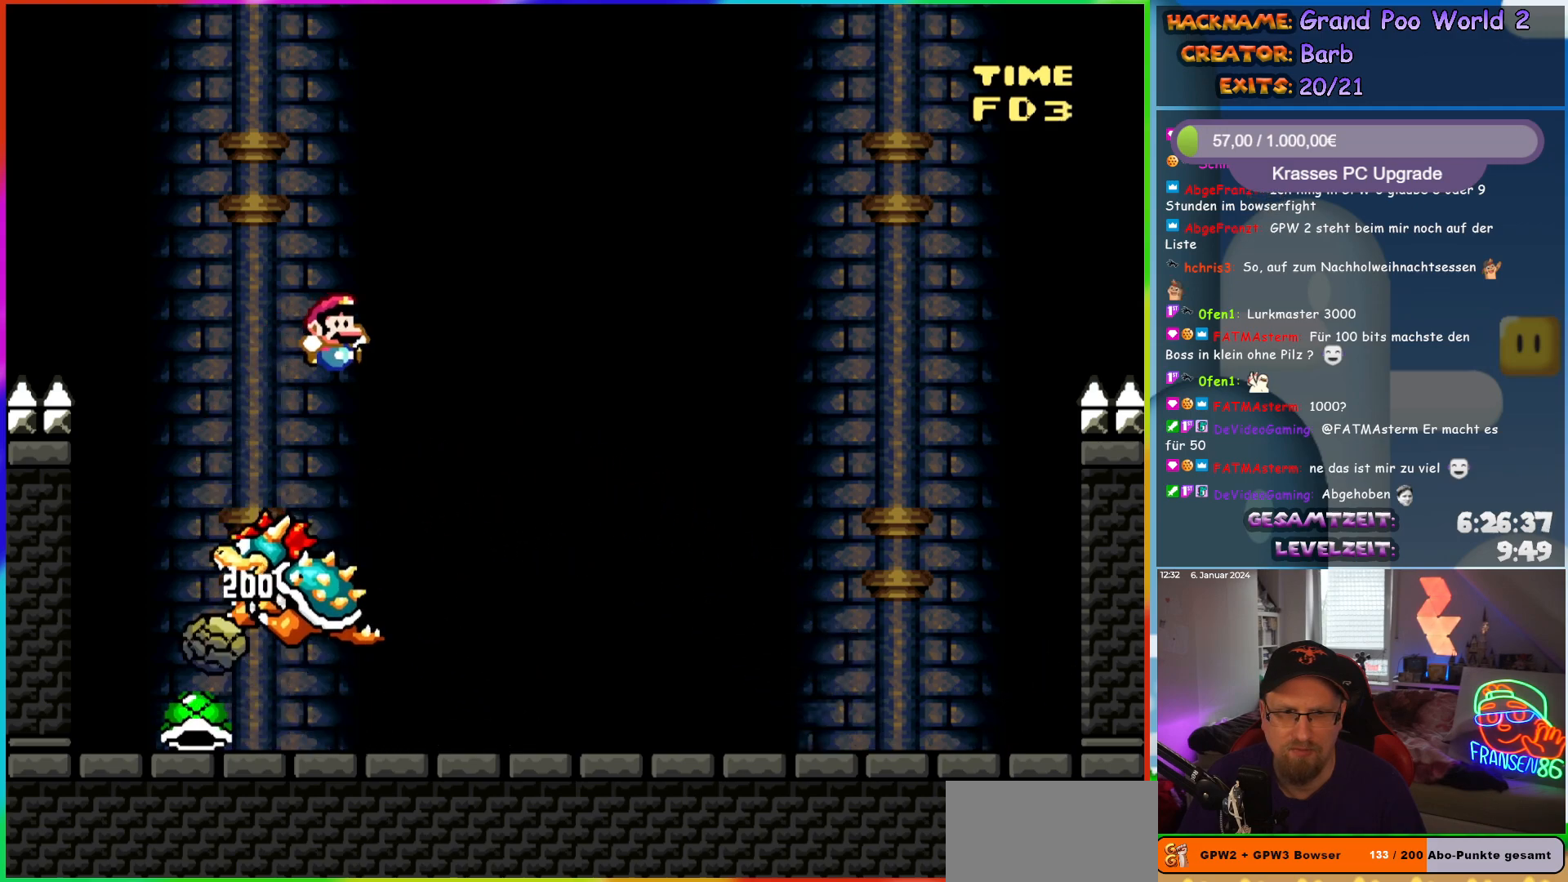
{"buttons": ["Y", "DPAD_RIGHT"], "events": [[133, "B", "up"]]}
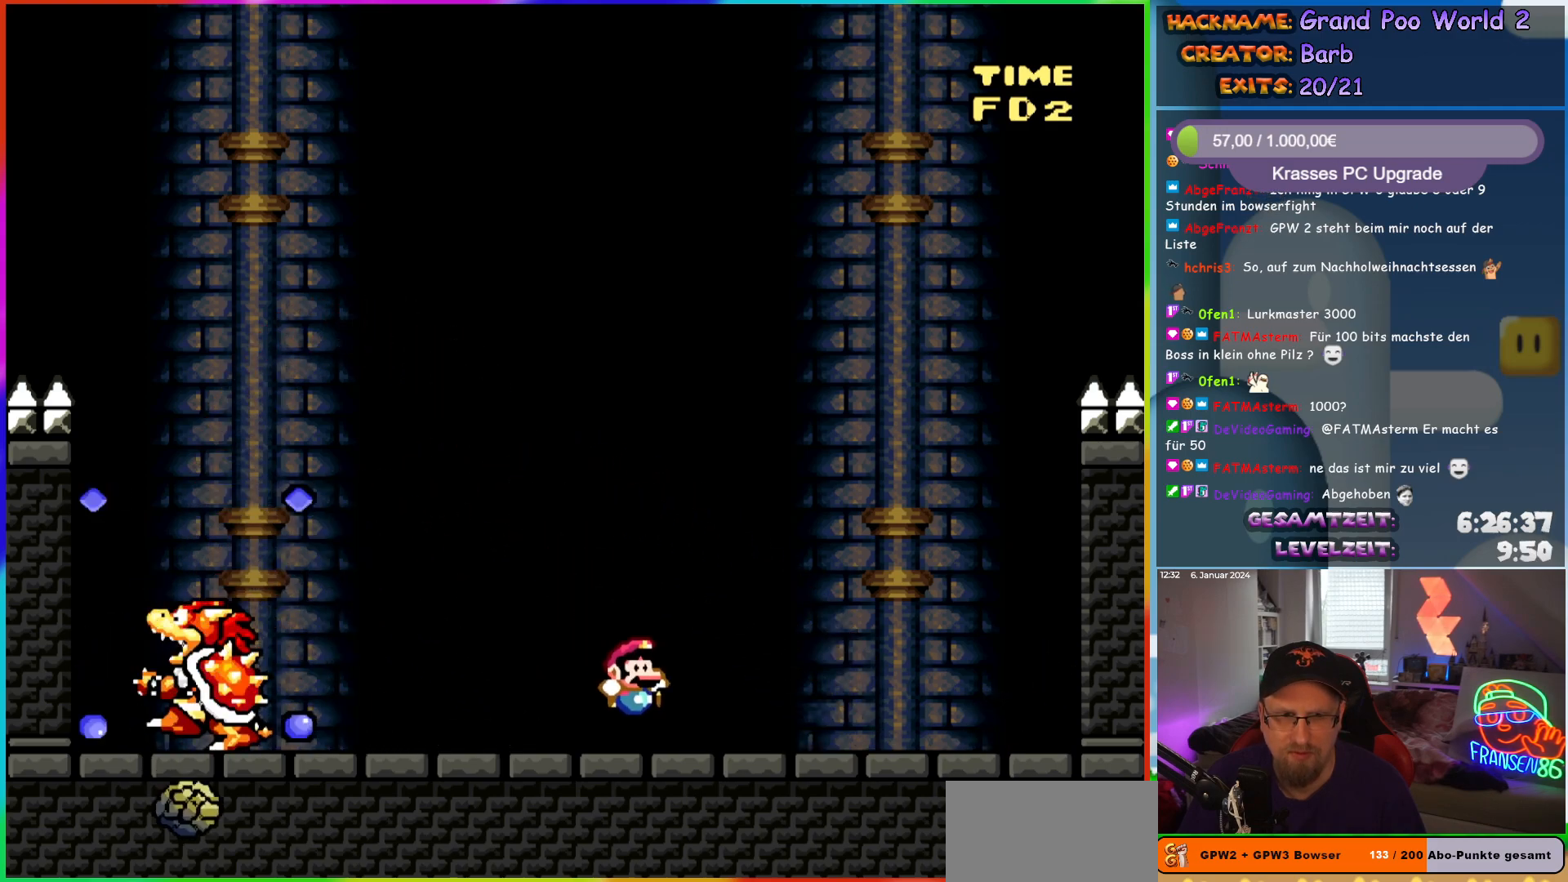
{"buttons": ["Y"], "events": [[33, "DPAD_RIGHT", "up"], [67, "DPAD_LEFT", "down"], [167, "DPAD_LEFT", "up"]]}